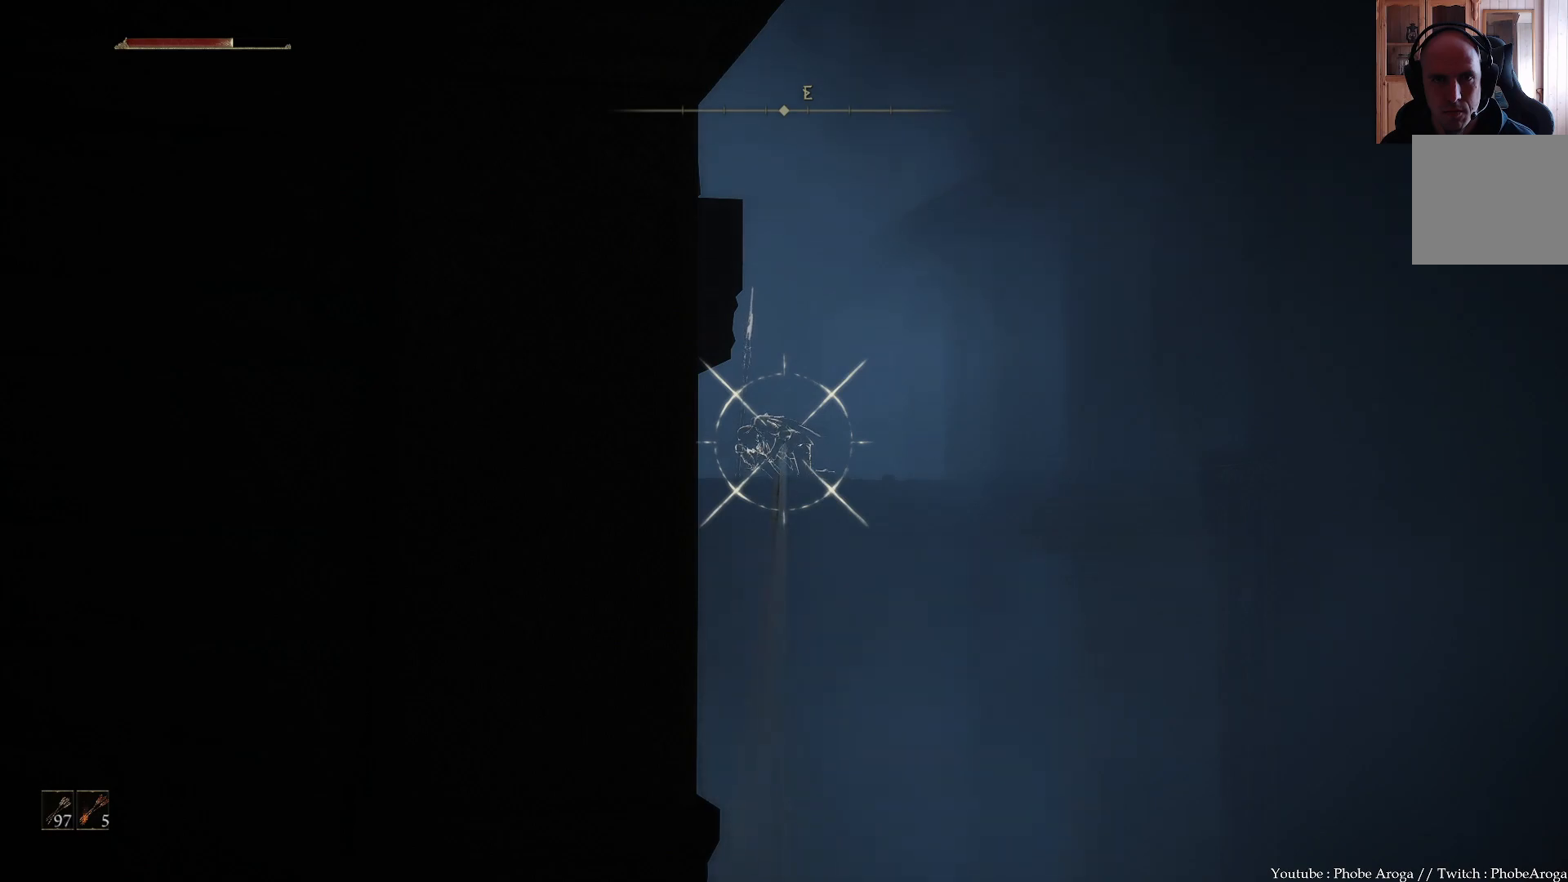
Gameplay with a controller (Xbox layout); each line is a JSON object with the inputs held at the frame after it. "events" lists button and stick changes between this image and that frame as [ms after this image, input, new state], when the widget could be followed in between. Not read: L3.
{"buttons": [], "left_stick": "center", "right_stick": "center", "events": []}
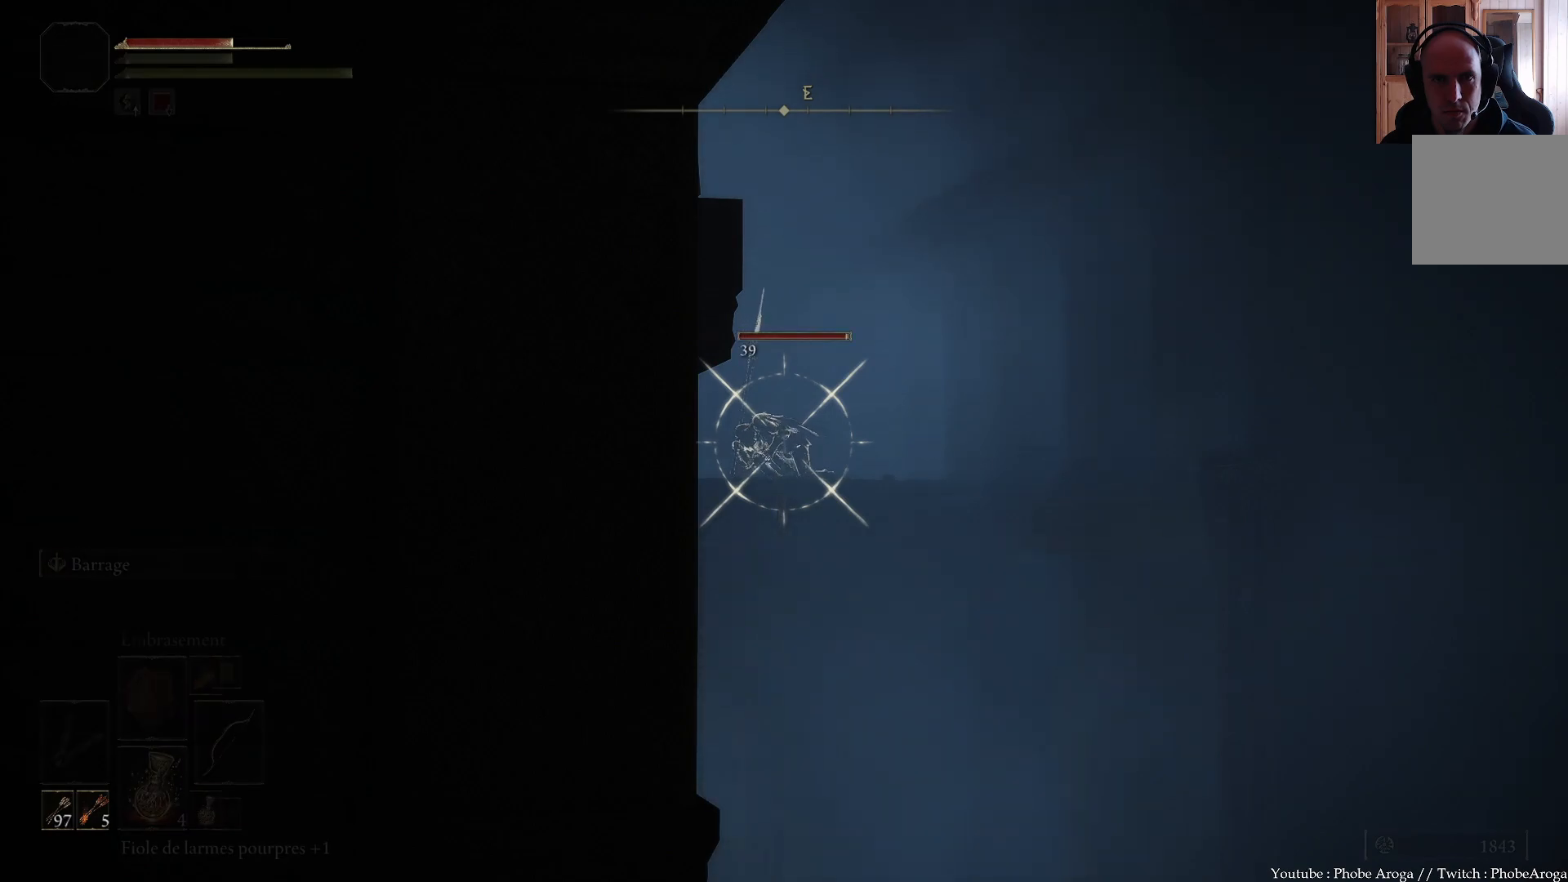
{"buttons": [], "left_stick": "center", "right_stick": "center", "events": []}
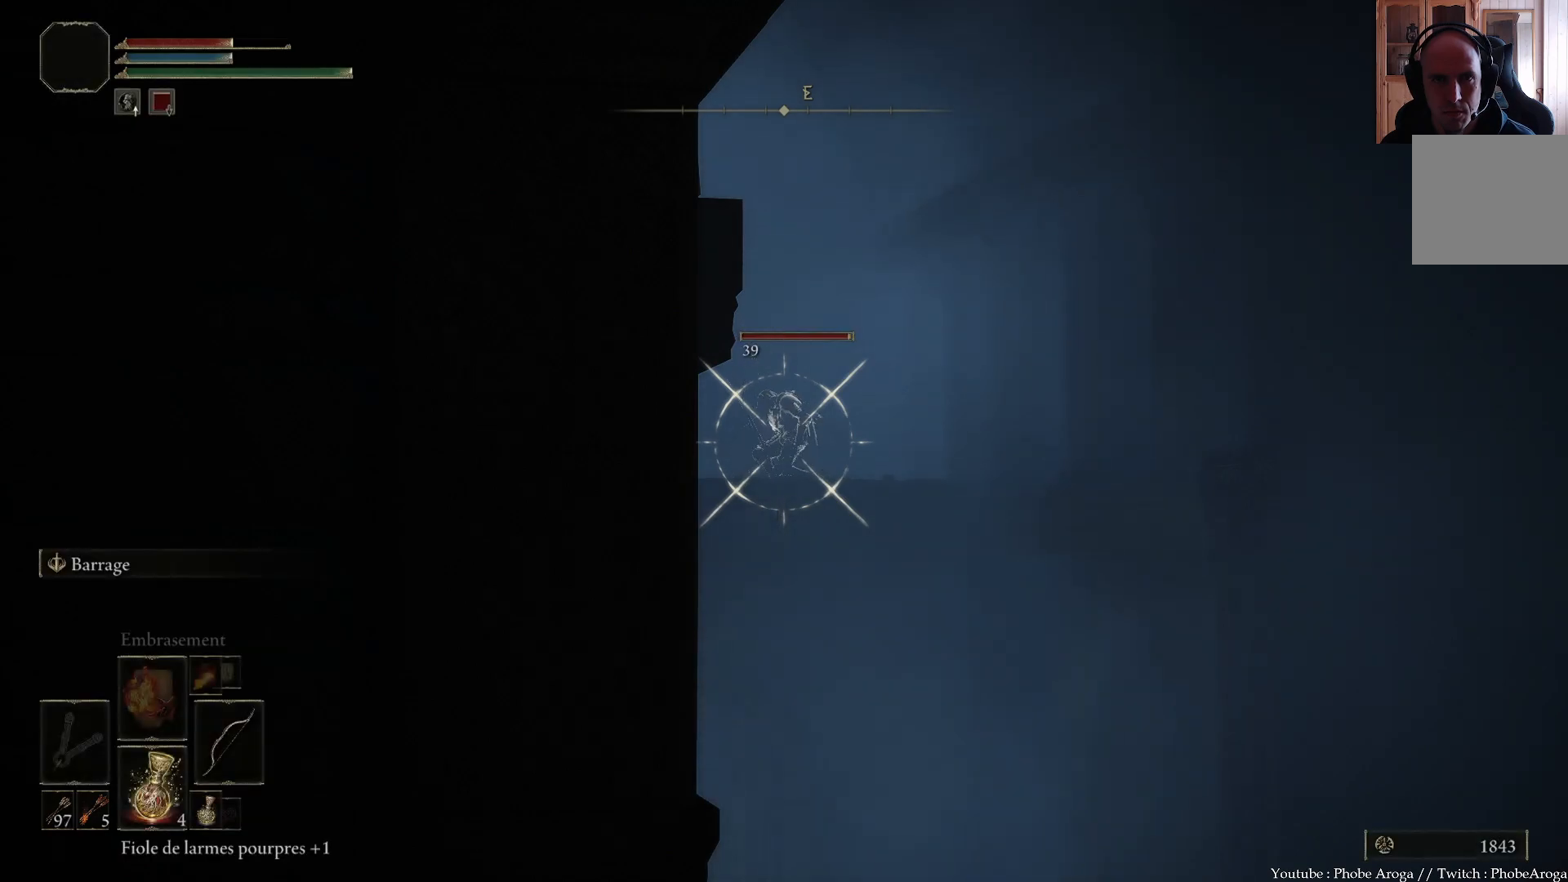
{"buttons": [], "left_stick": "center", "right_stick": "center", "events": [[283, "right_stick", "down"], [417, "right_stick", "center"]]}
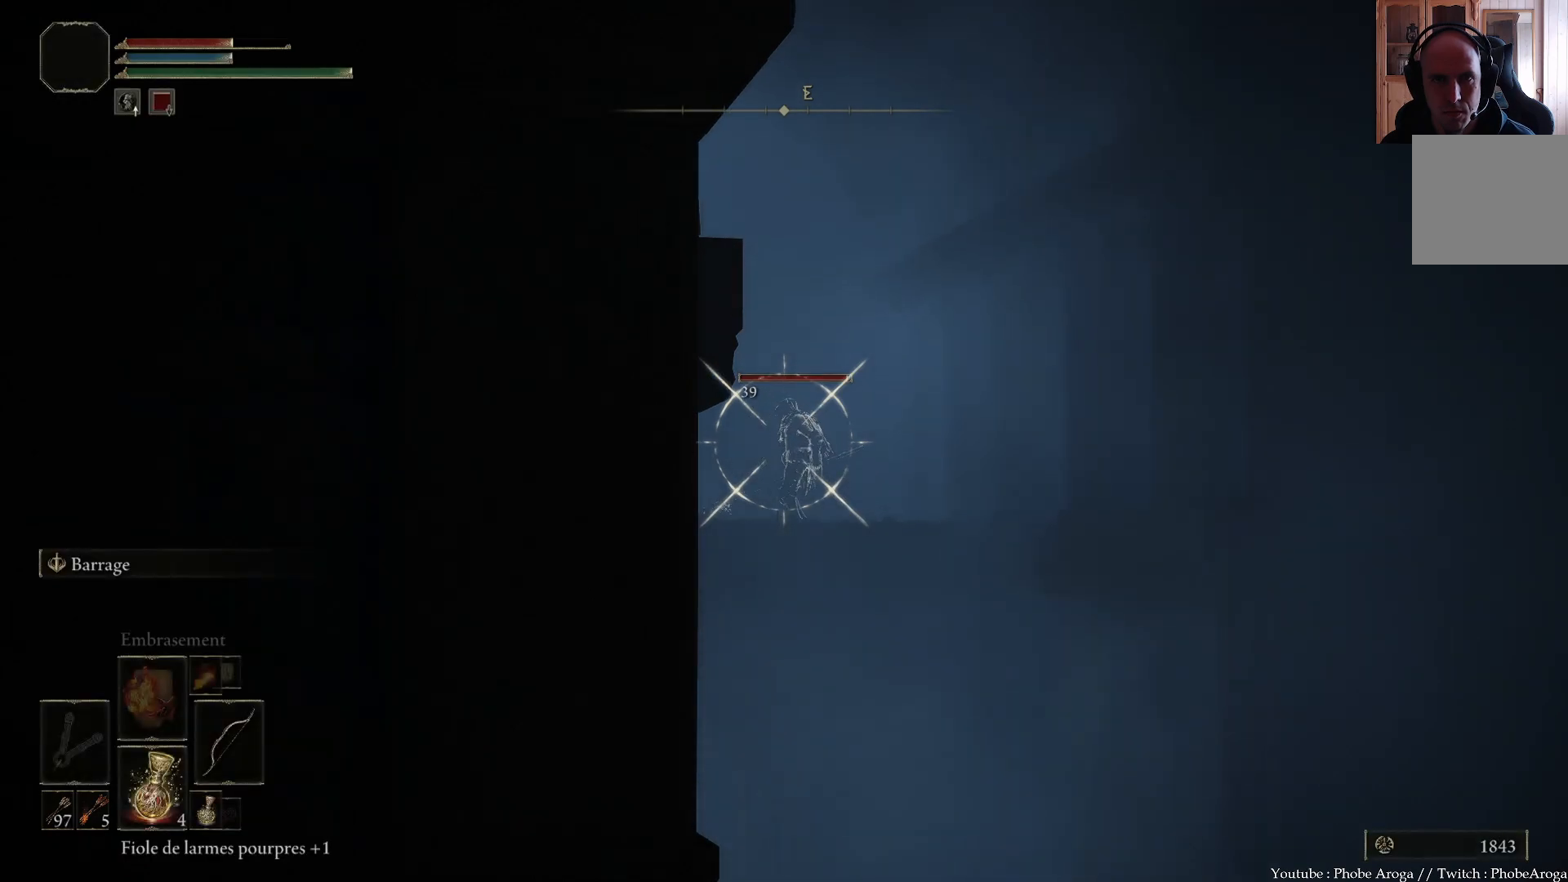
{"buttons": [], "left_stick": "center", "right_stick": "center", "events": []}
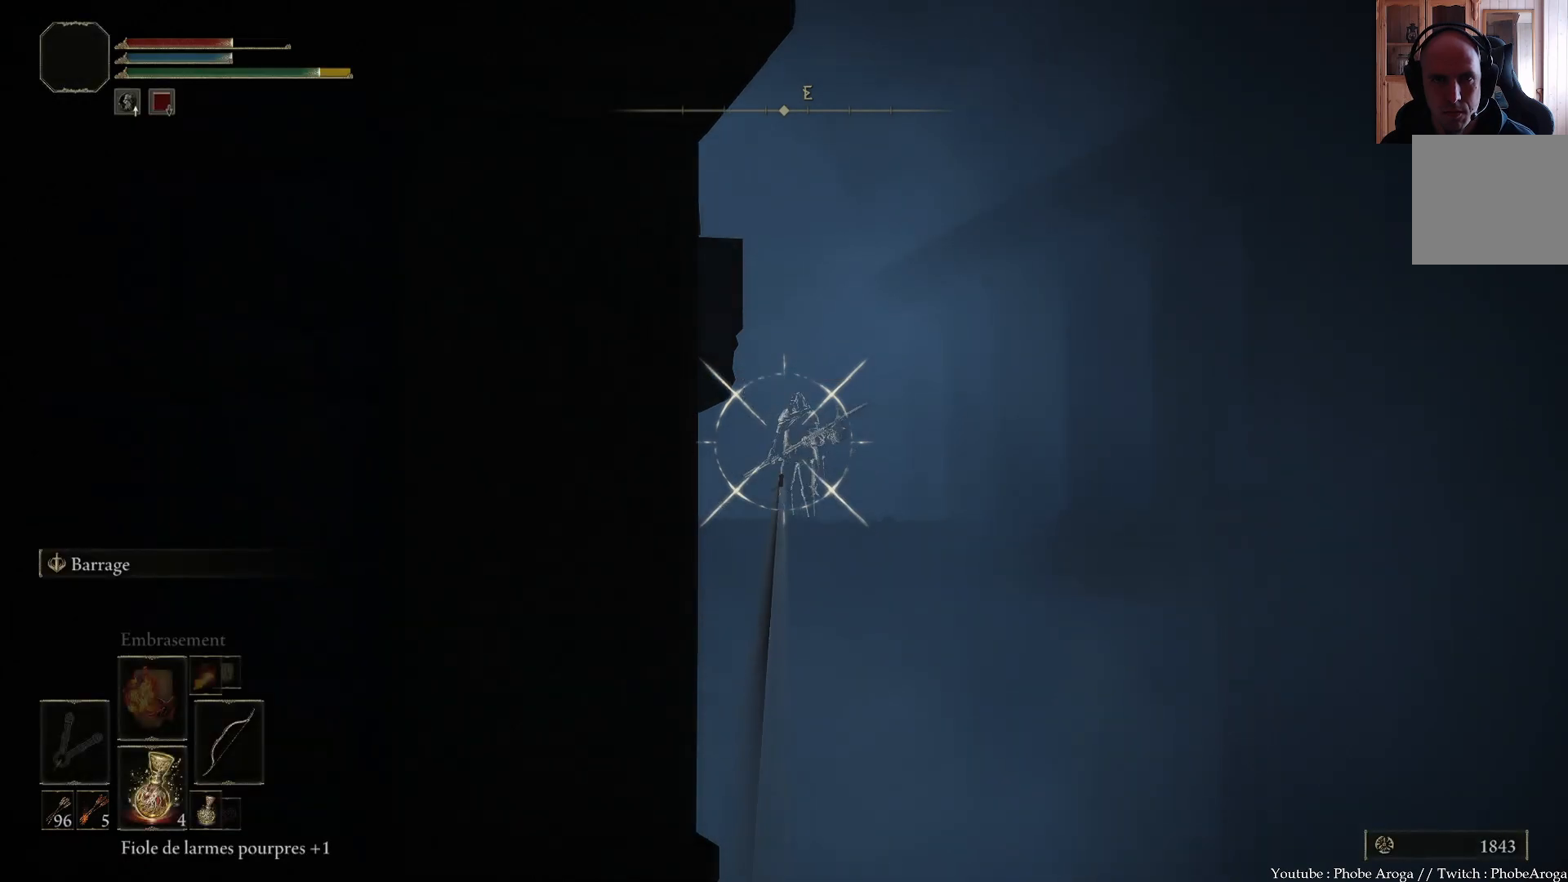
{"buttons": [], "left_stick": "center", "right_stick": "center", "events": []}
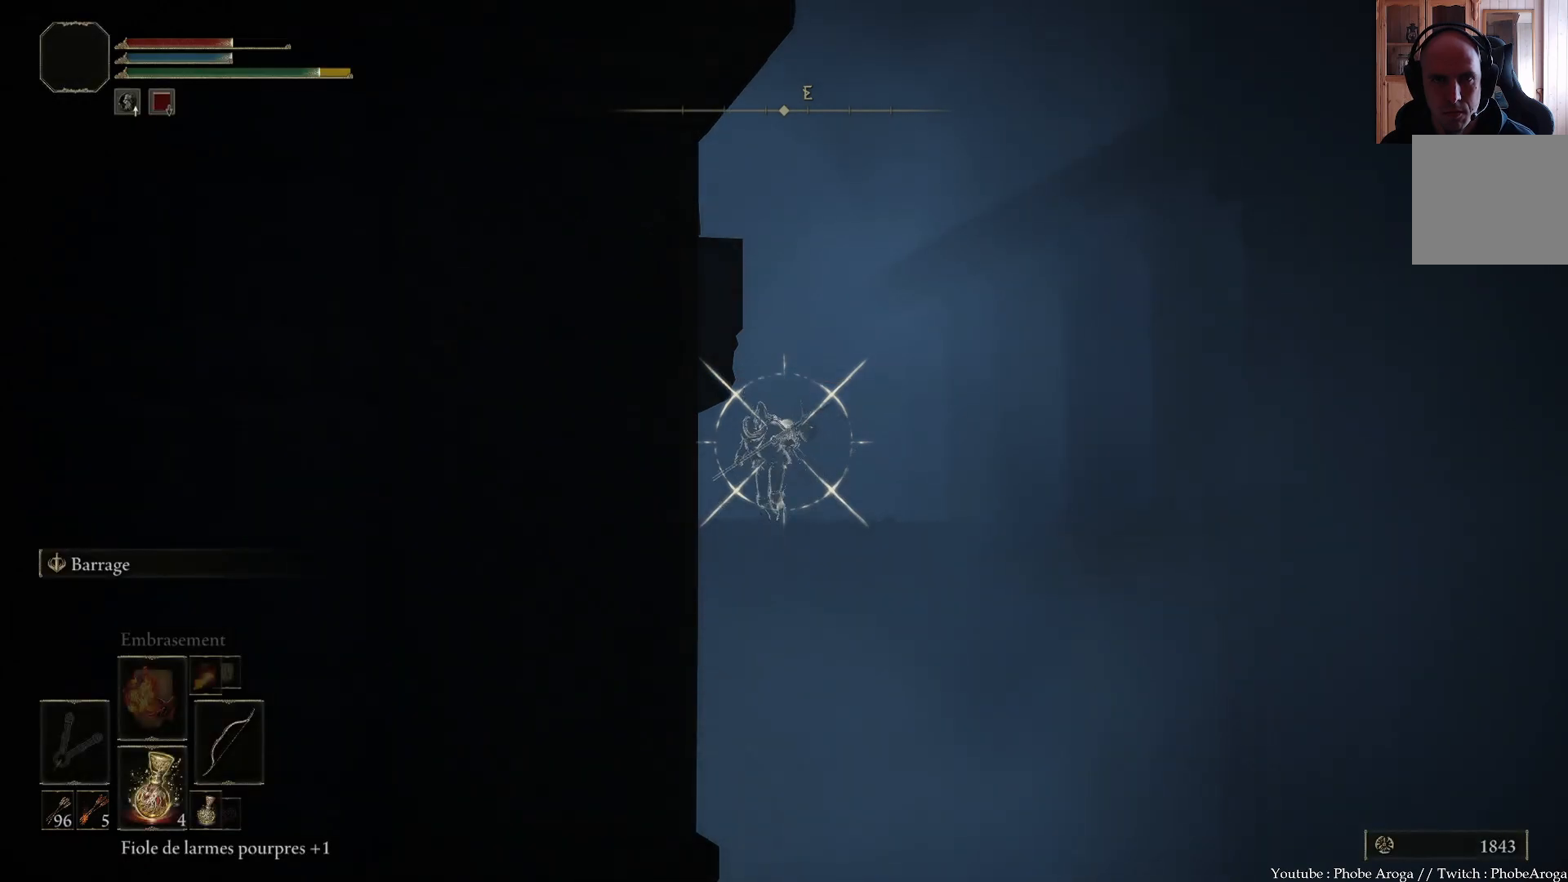
{"buttons": [], "left_stick": "center", "right_stick": "center", "events": []}
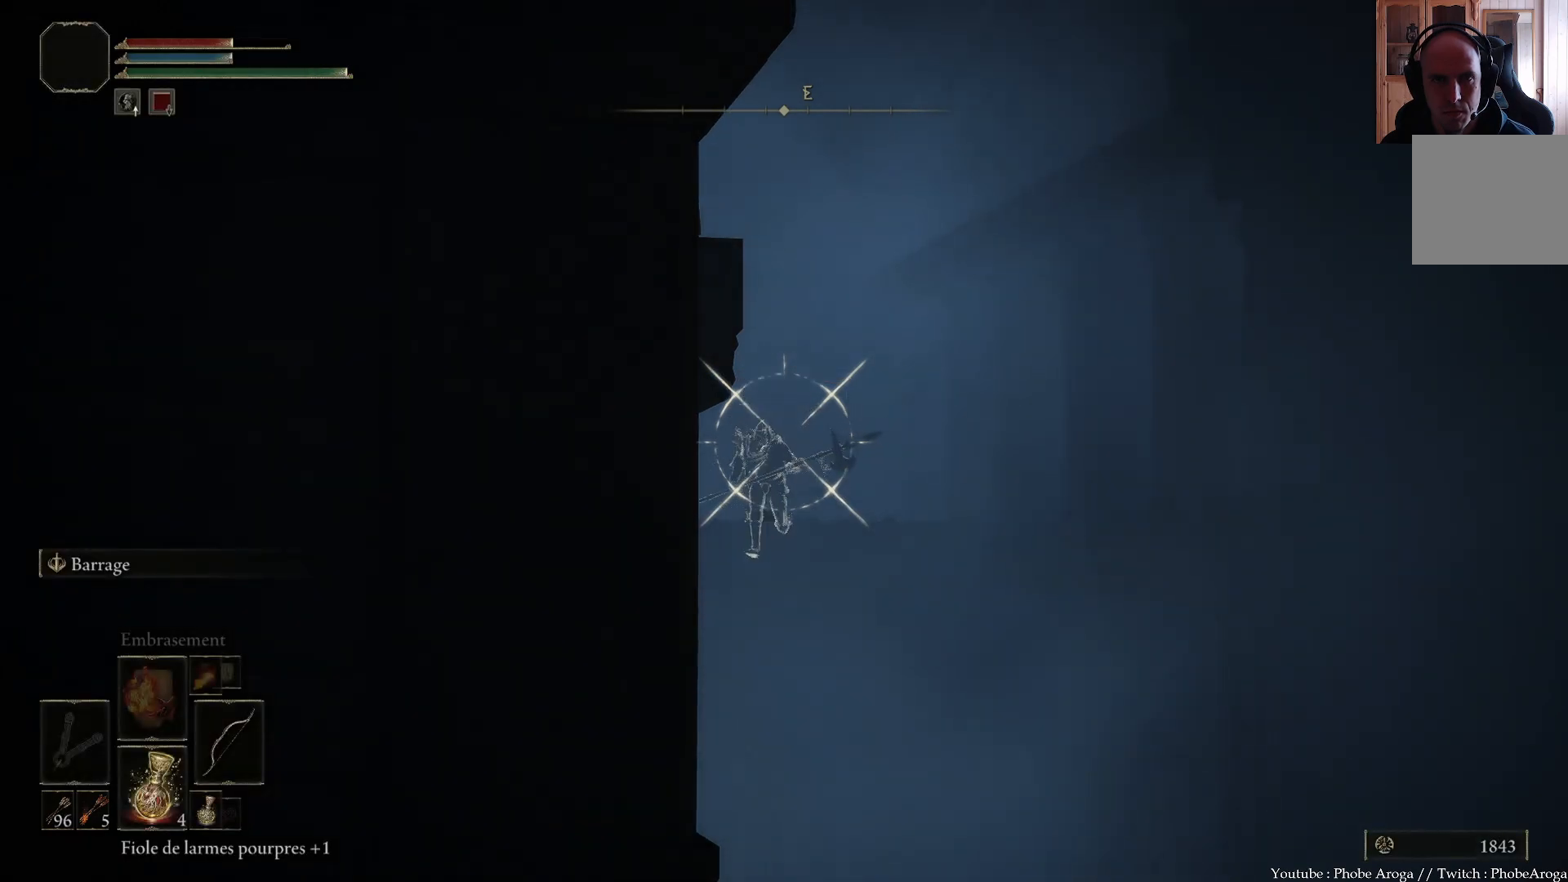
{"buttons": [], "left_stick": "center", "right_stick": "up-left", "events": [[267, "right_stick", "up"], [467, "right_stick", "up-left"]]}
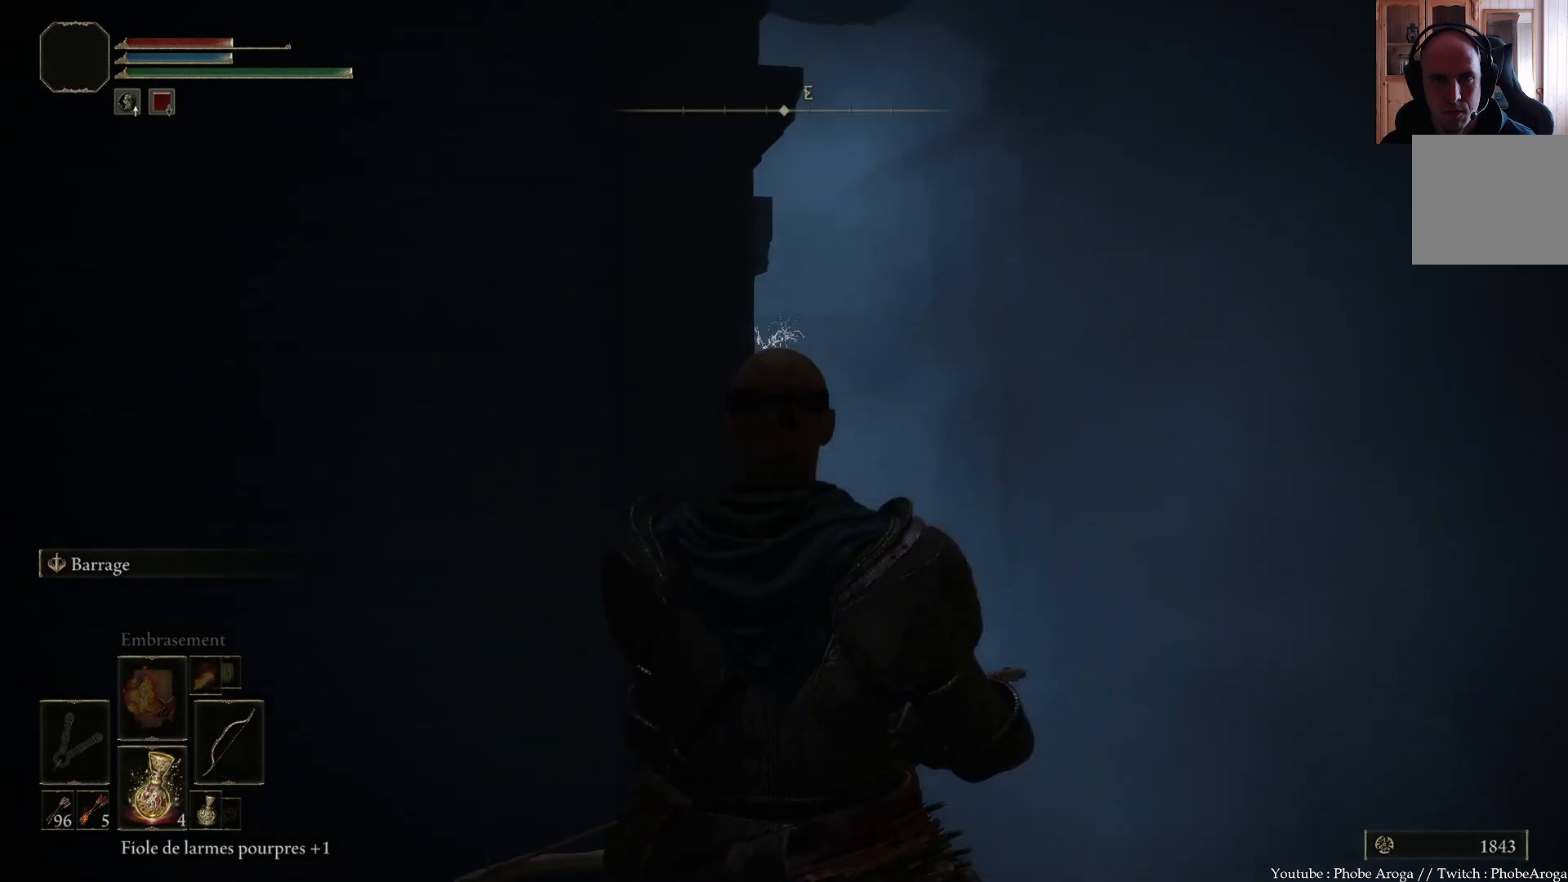
{"buttons": ["DPAD_RIGHT"], "left_stick": "center", "right_stick": "center", "events": [[300, "right_stick", "center"], [467, "DPAD_RIGHT", "down"]]}
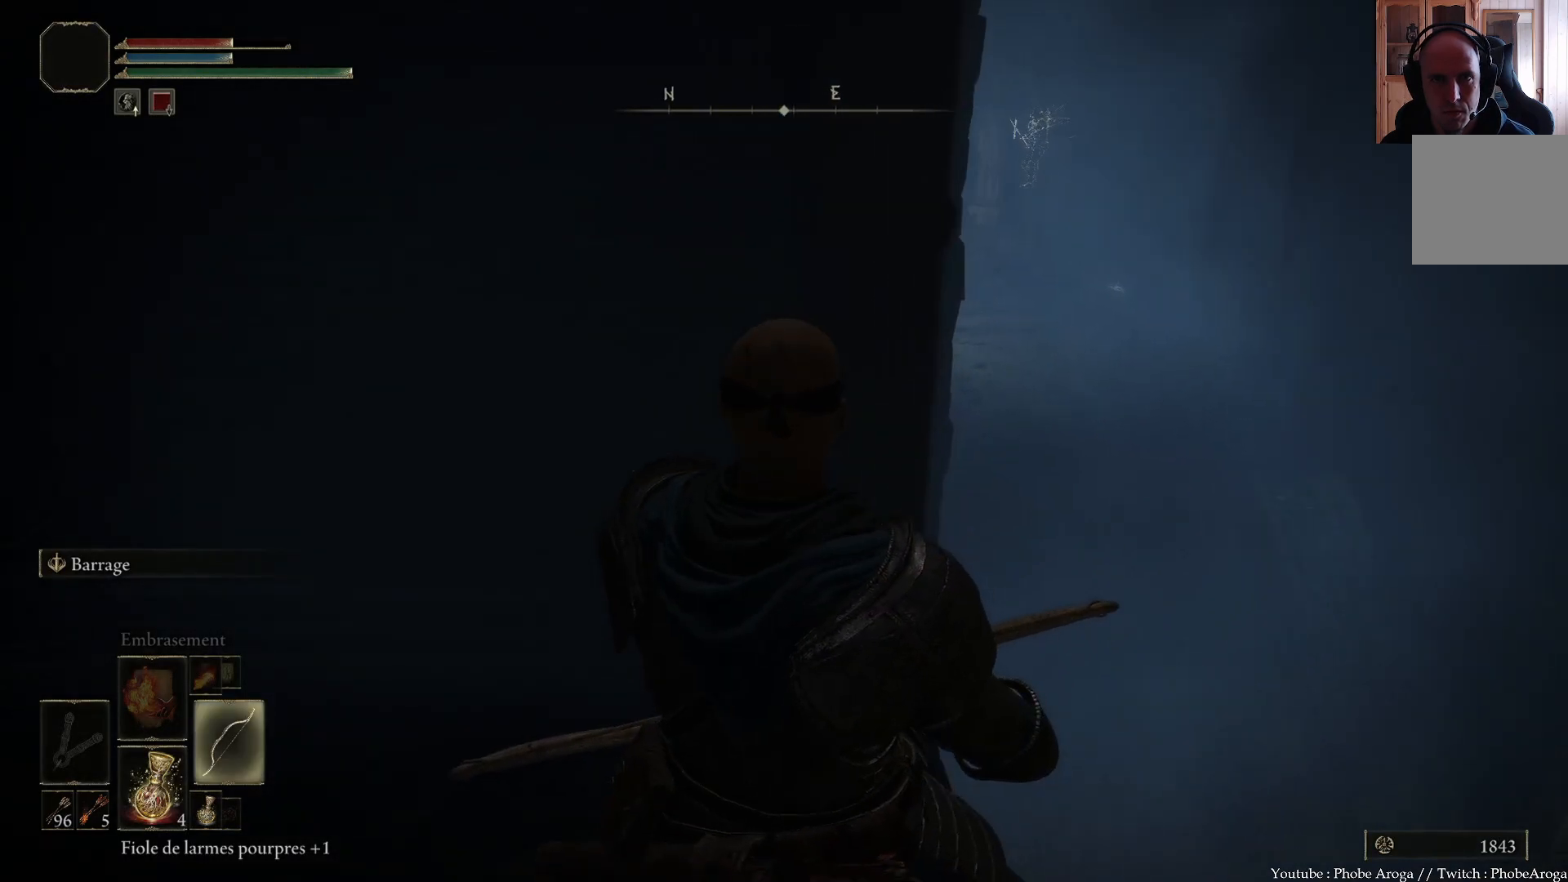
{"buttons": [], "left_stick": "center", "right_stick": "center", "events": [[67, "DPAD_RIGHT", "up"]]}
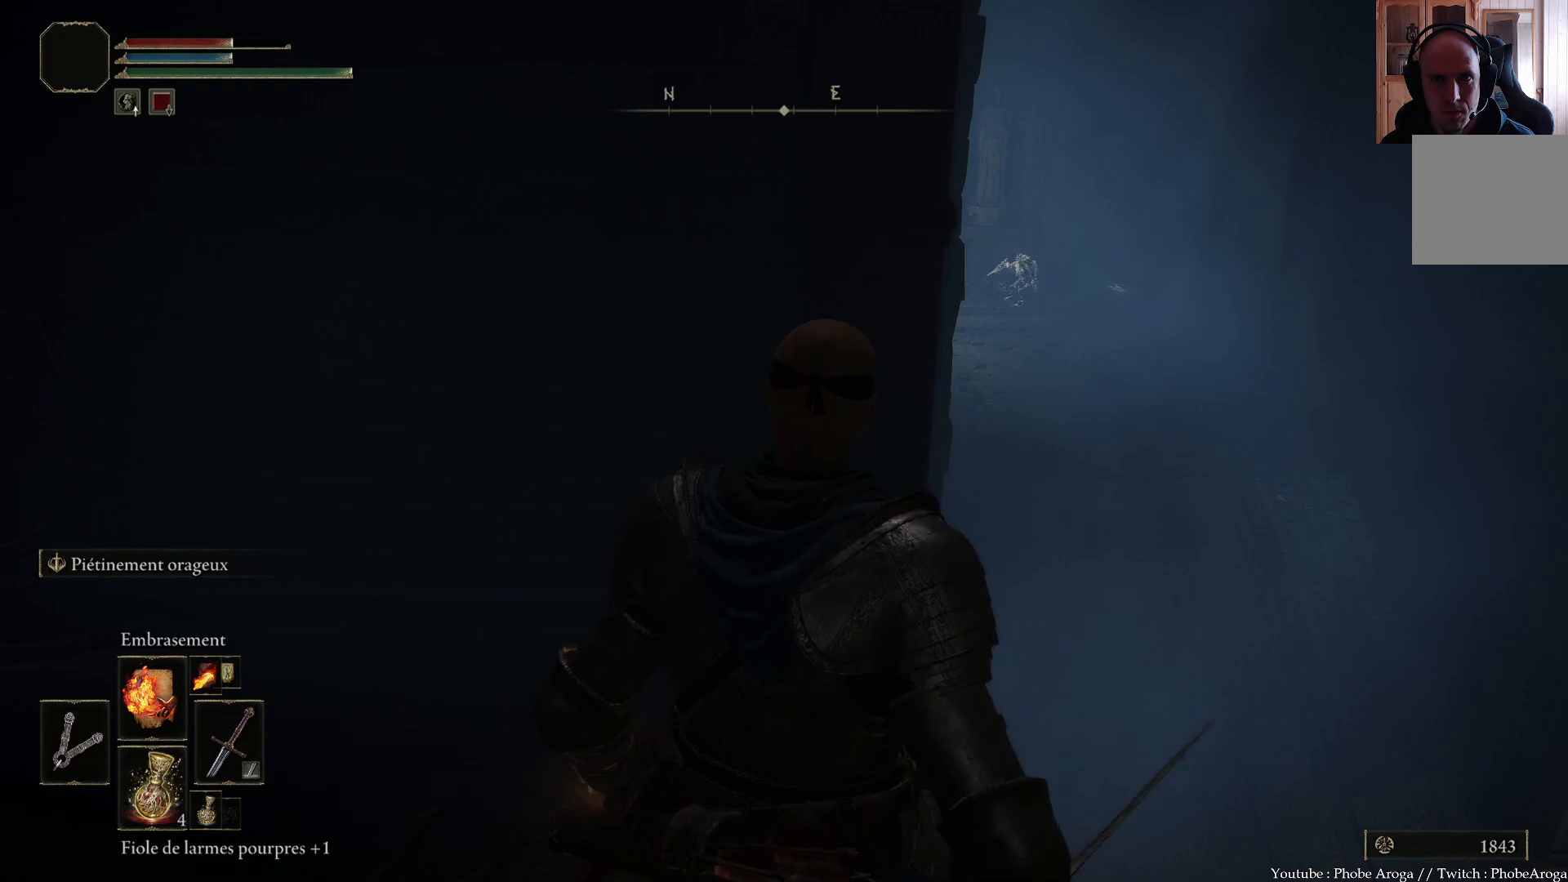
{"buttons": [], "left_stick": "center", "right_stick": "center", "events": [[283, "right_stick", "left"], [483, "right_stick", "center"]]}
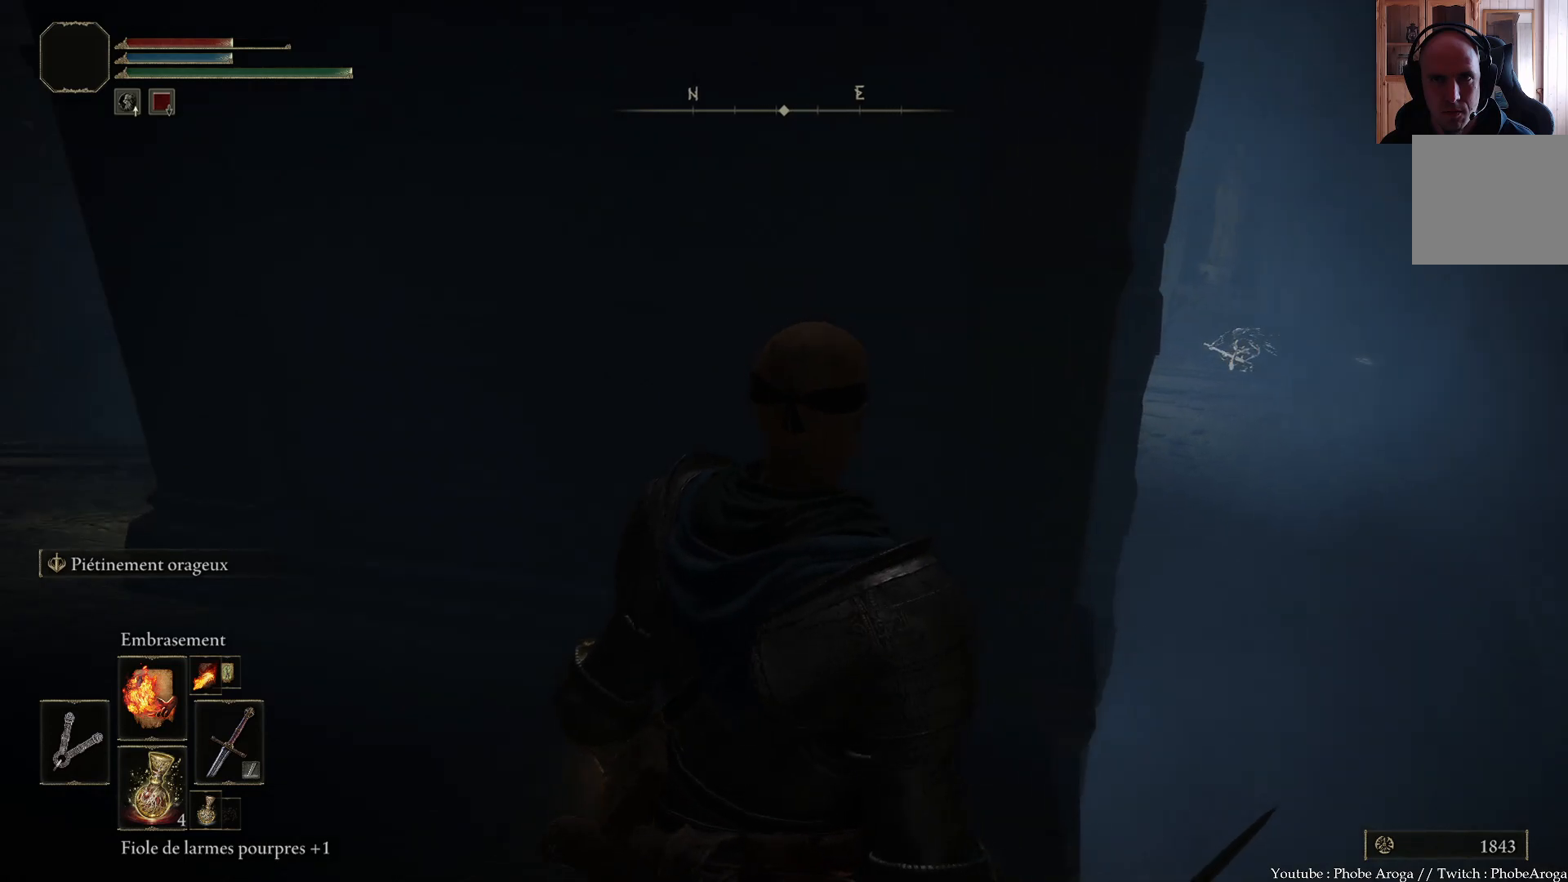
{"buttons": [], "left_stick": "center", "right_stick": "center", "events": [[133, "left_stick", "up-left"], [383, "left_stick", "center"]]}
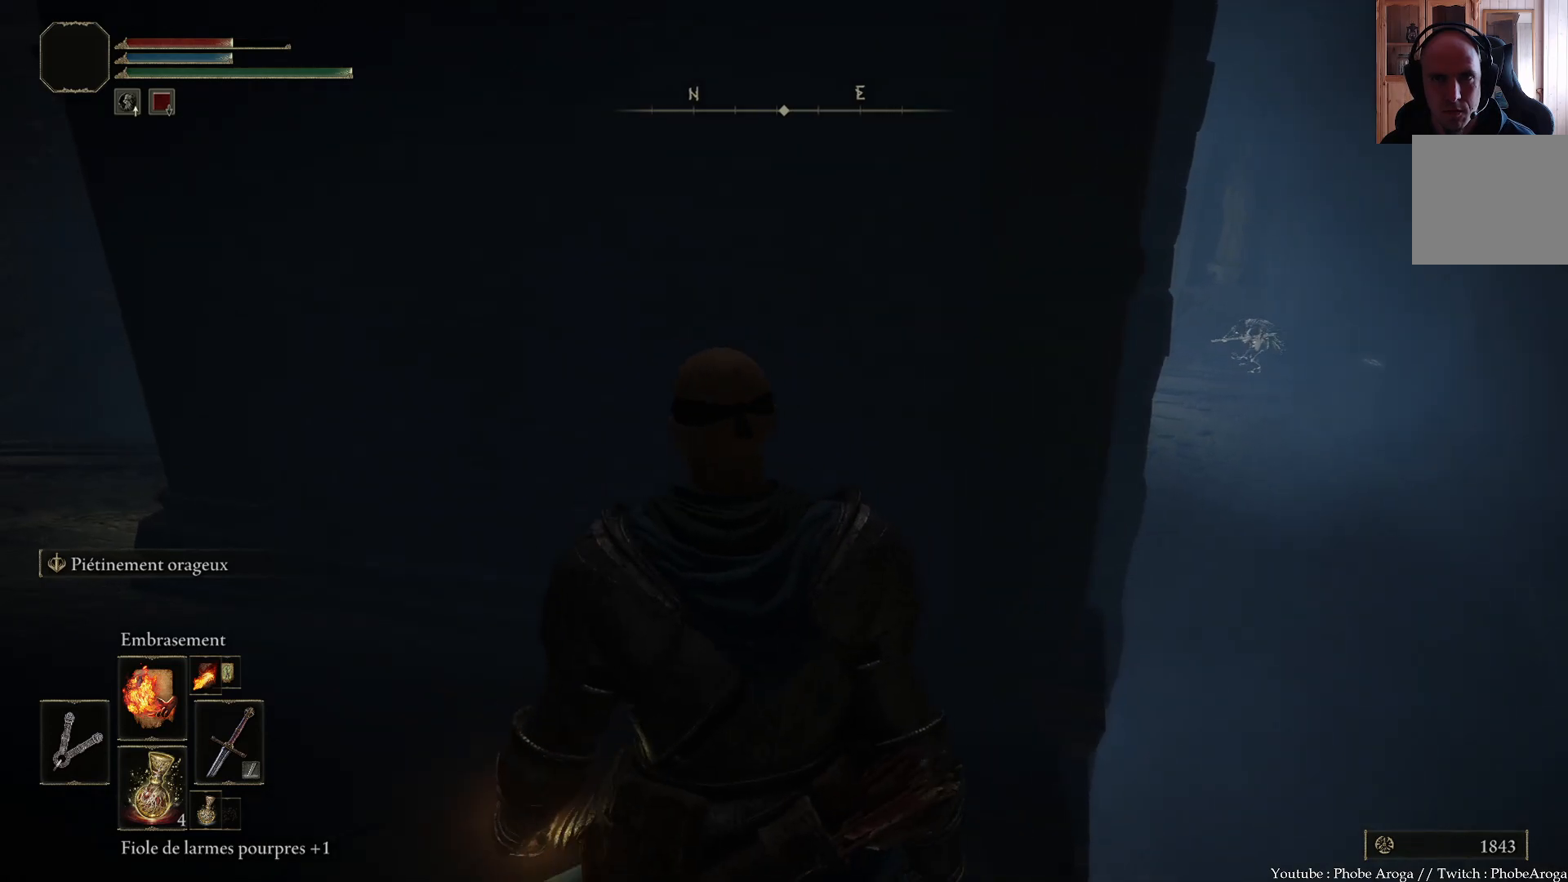
{"buttons": [], "left_stick": "center", "right_stick": "center", "events": []}
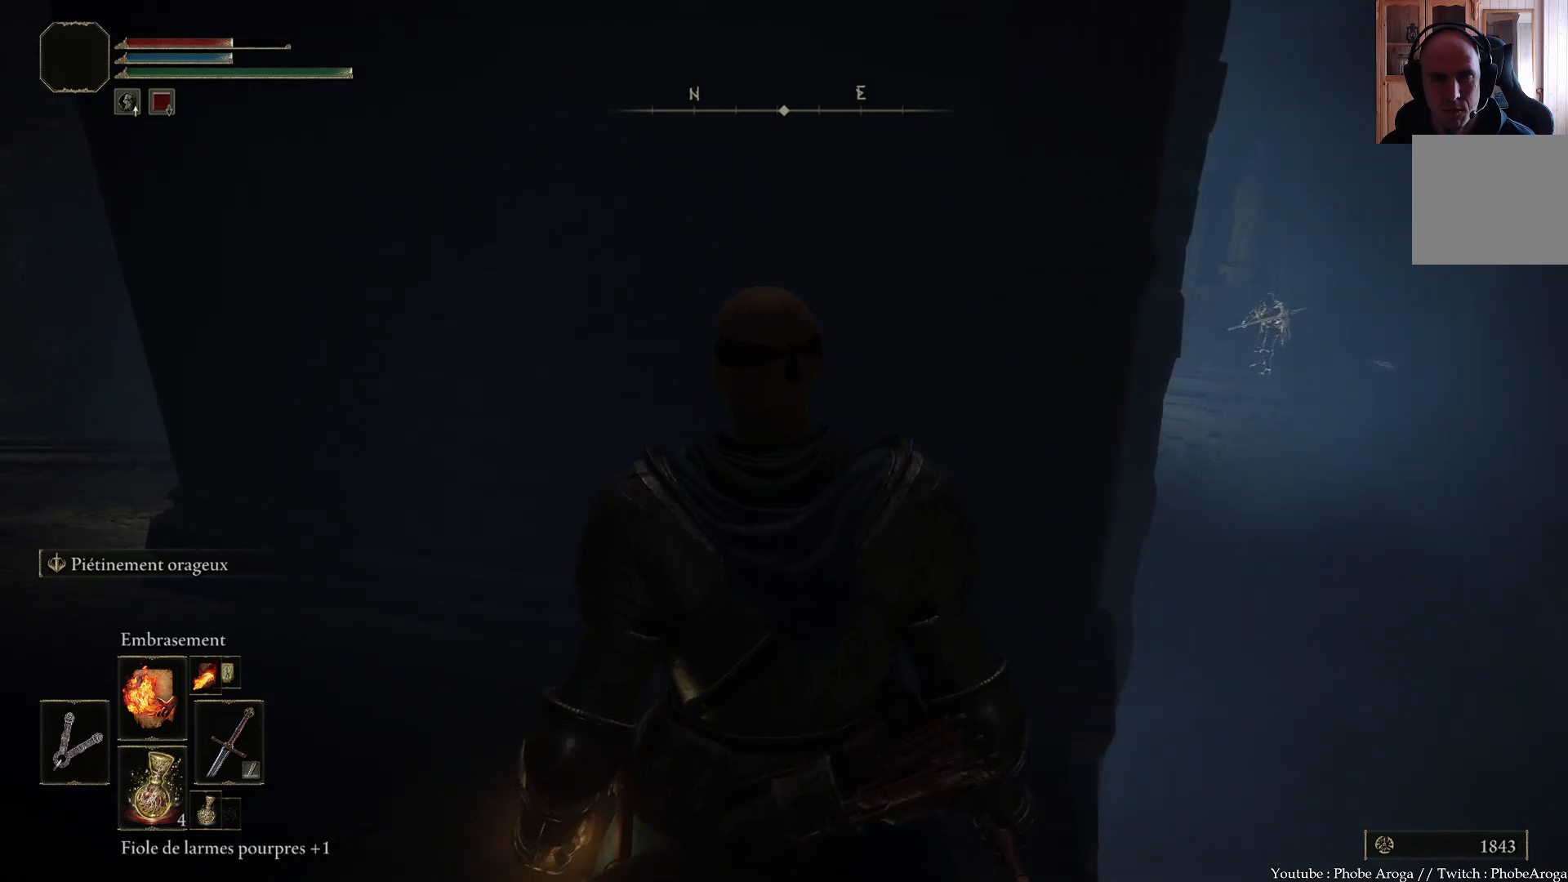
{"buttons": [], "left_stick": "center", "right_stick": "center", "events": []}
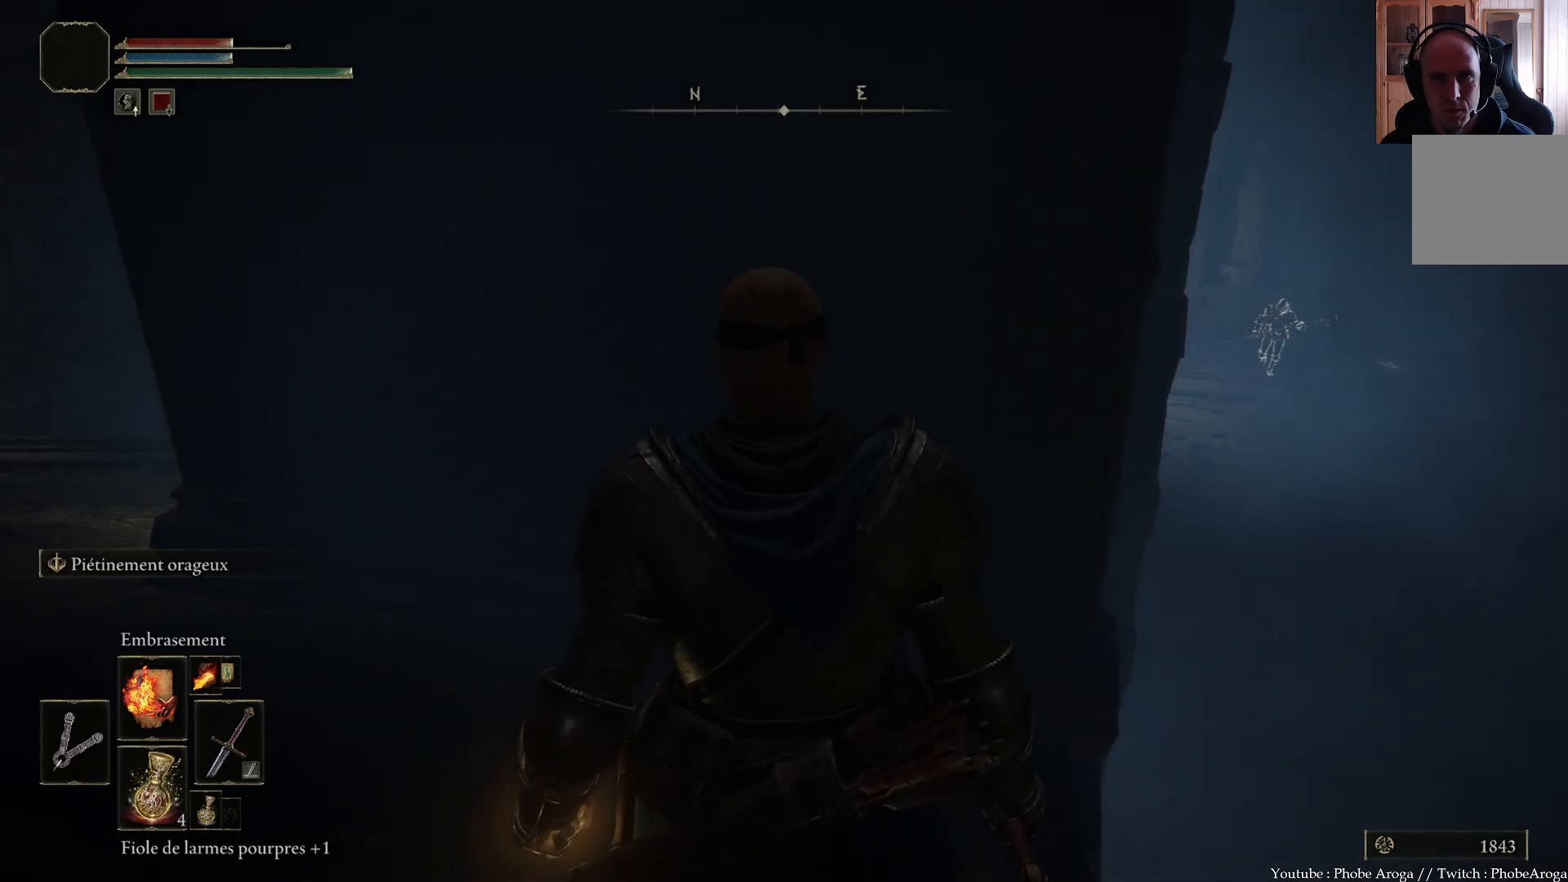
{"buttons": [], "left_stick": "center", "right_stick": "center", "events": [[250, "right_stick", "up"], [450, "right_stick", "center"]]}
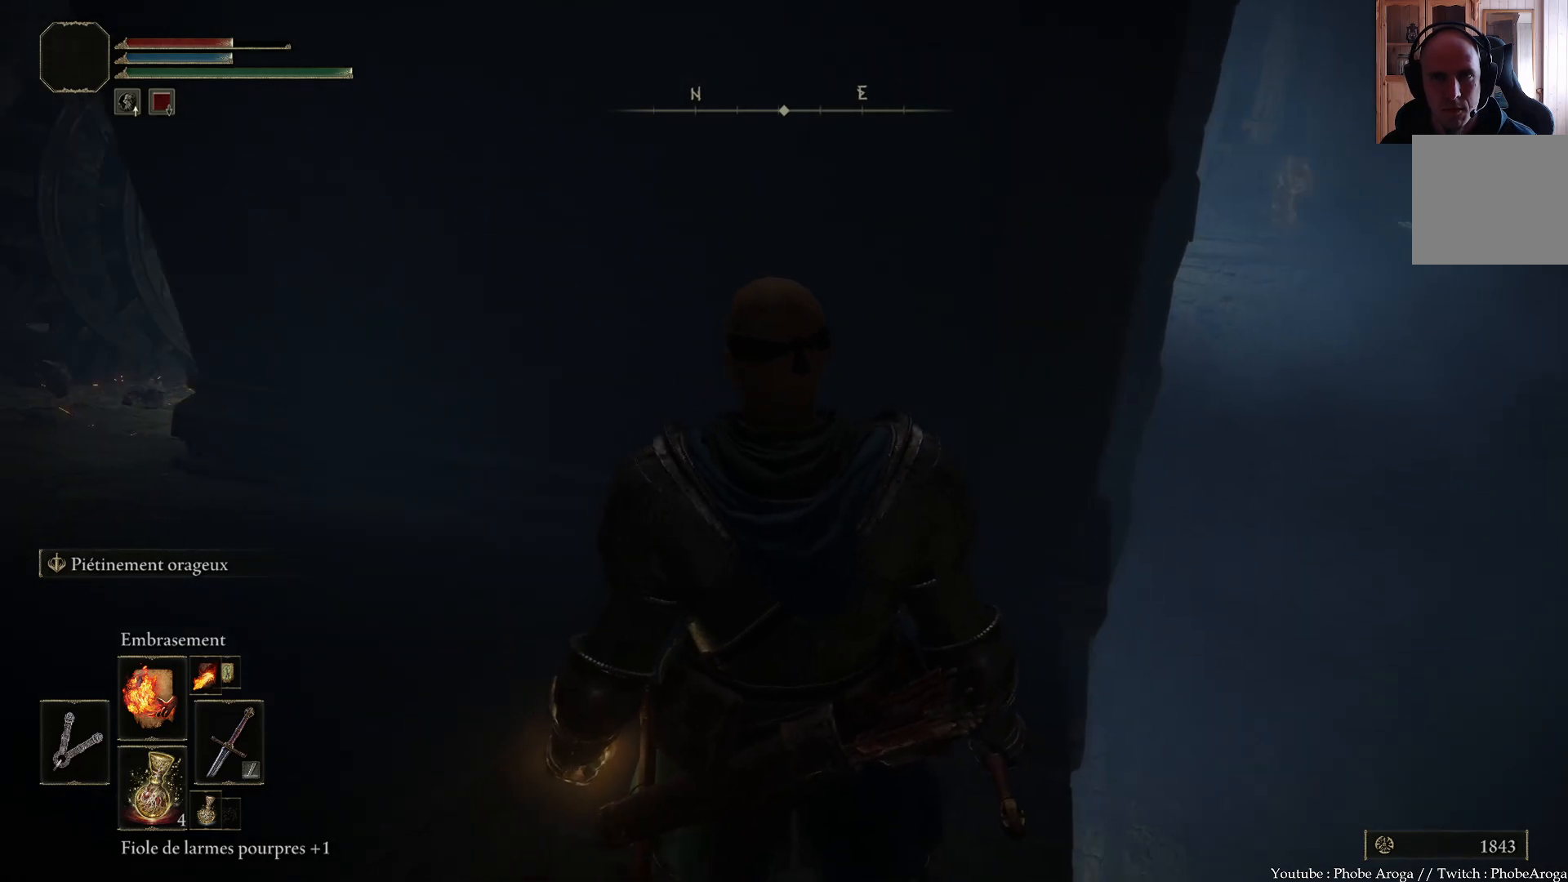
{"buttons": [], "left_stick": "center", "right_stick": "center", "events": []}
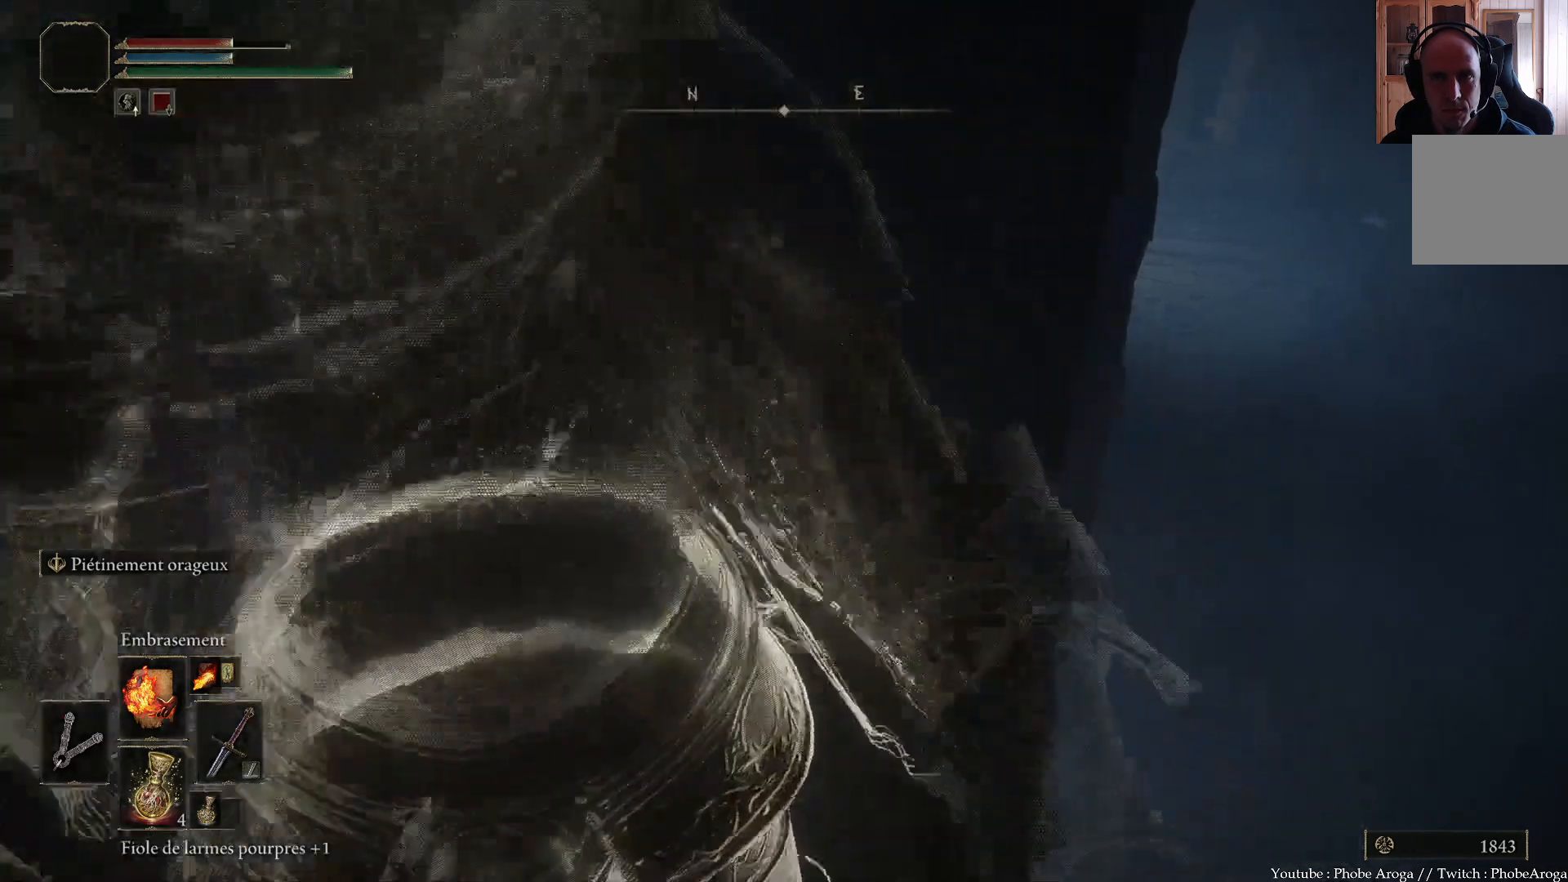
{"buttons": ["R3"], "left_stick": "left", "right_stick": "left", "events": [[350, "left_stick", "left"], [367, "R3", "down"], [367, "right_stick", "left"]]}
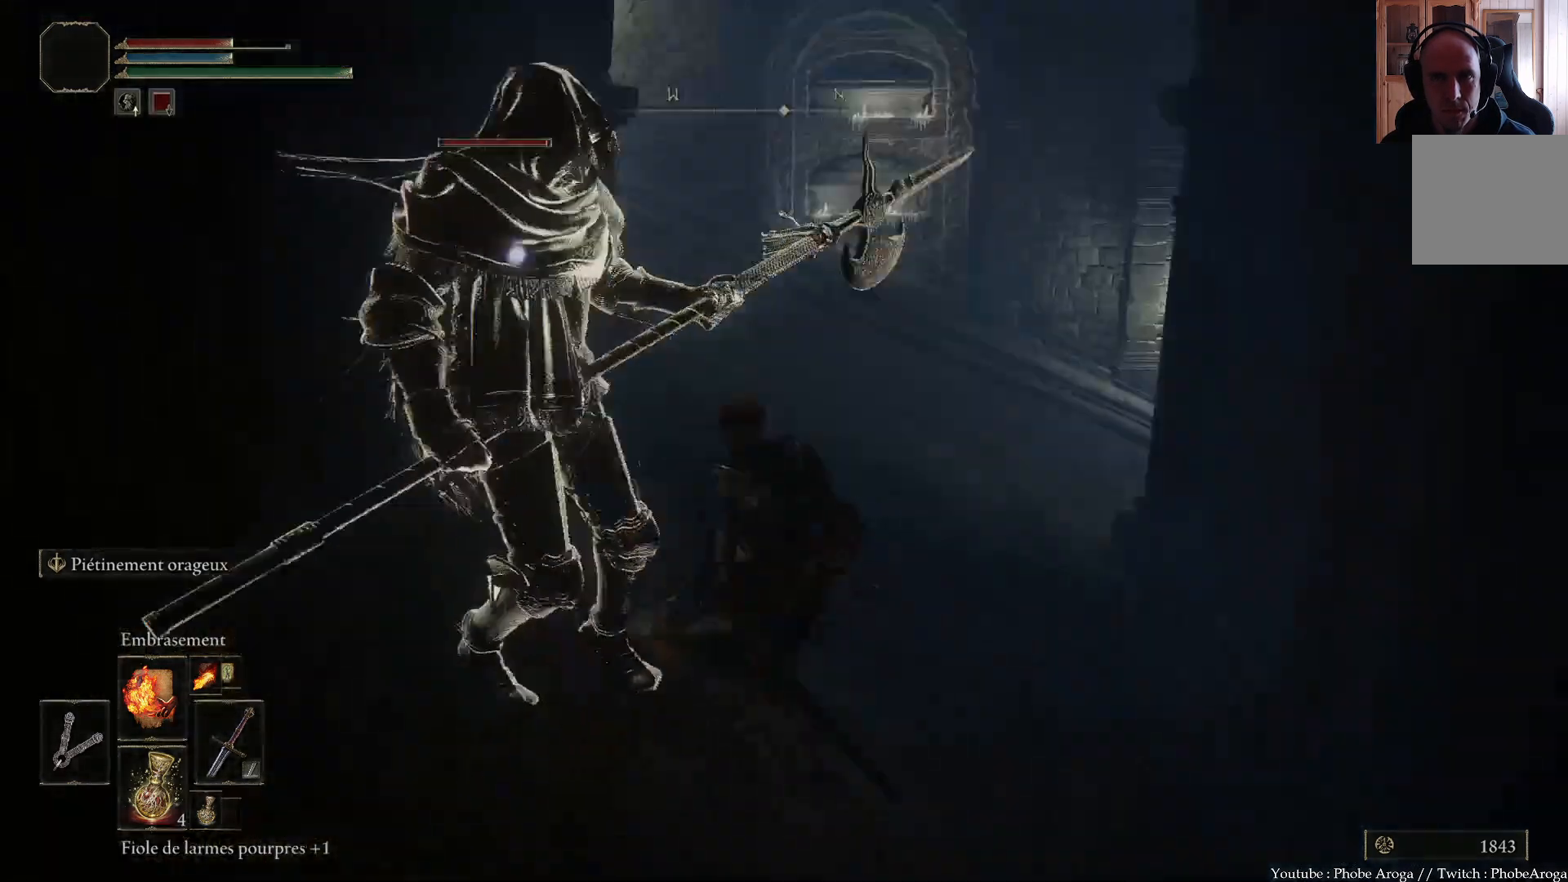
{"buttons": [], "left_stick": "up-right", "right_stick": "center", "events": [[33, "R3", "up"], [117, "right_stick", "center"], [233, "left_stick", "up-left"], [383, "left_stick", "up"], [483, "left_stick", "up-right"]]}
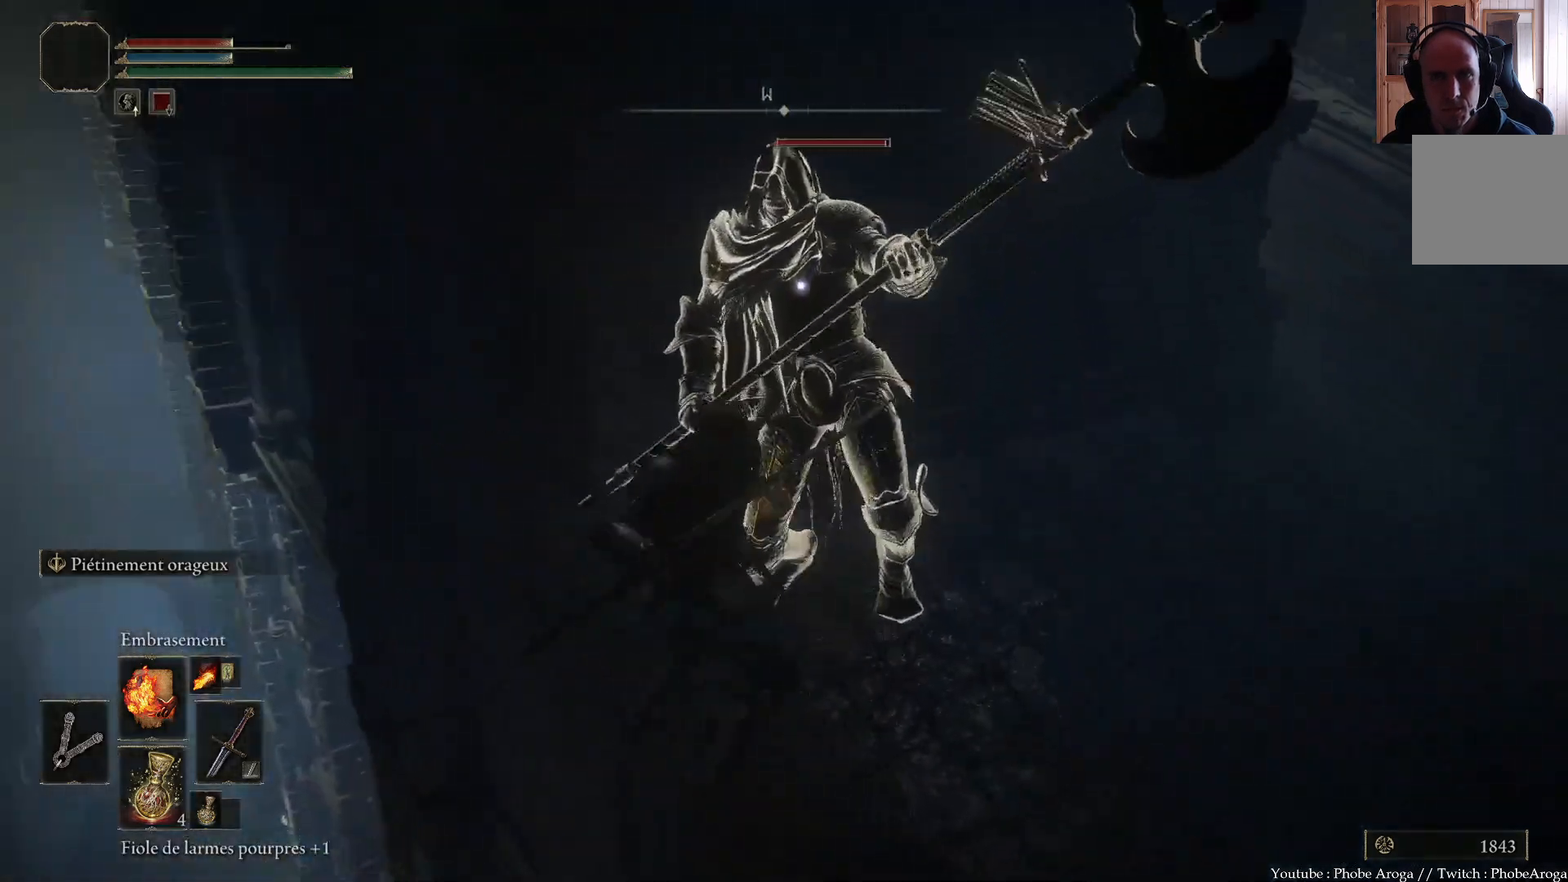
{"buttons": [], "left_stick": "up-right", "right_stick": "center", "events": []}
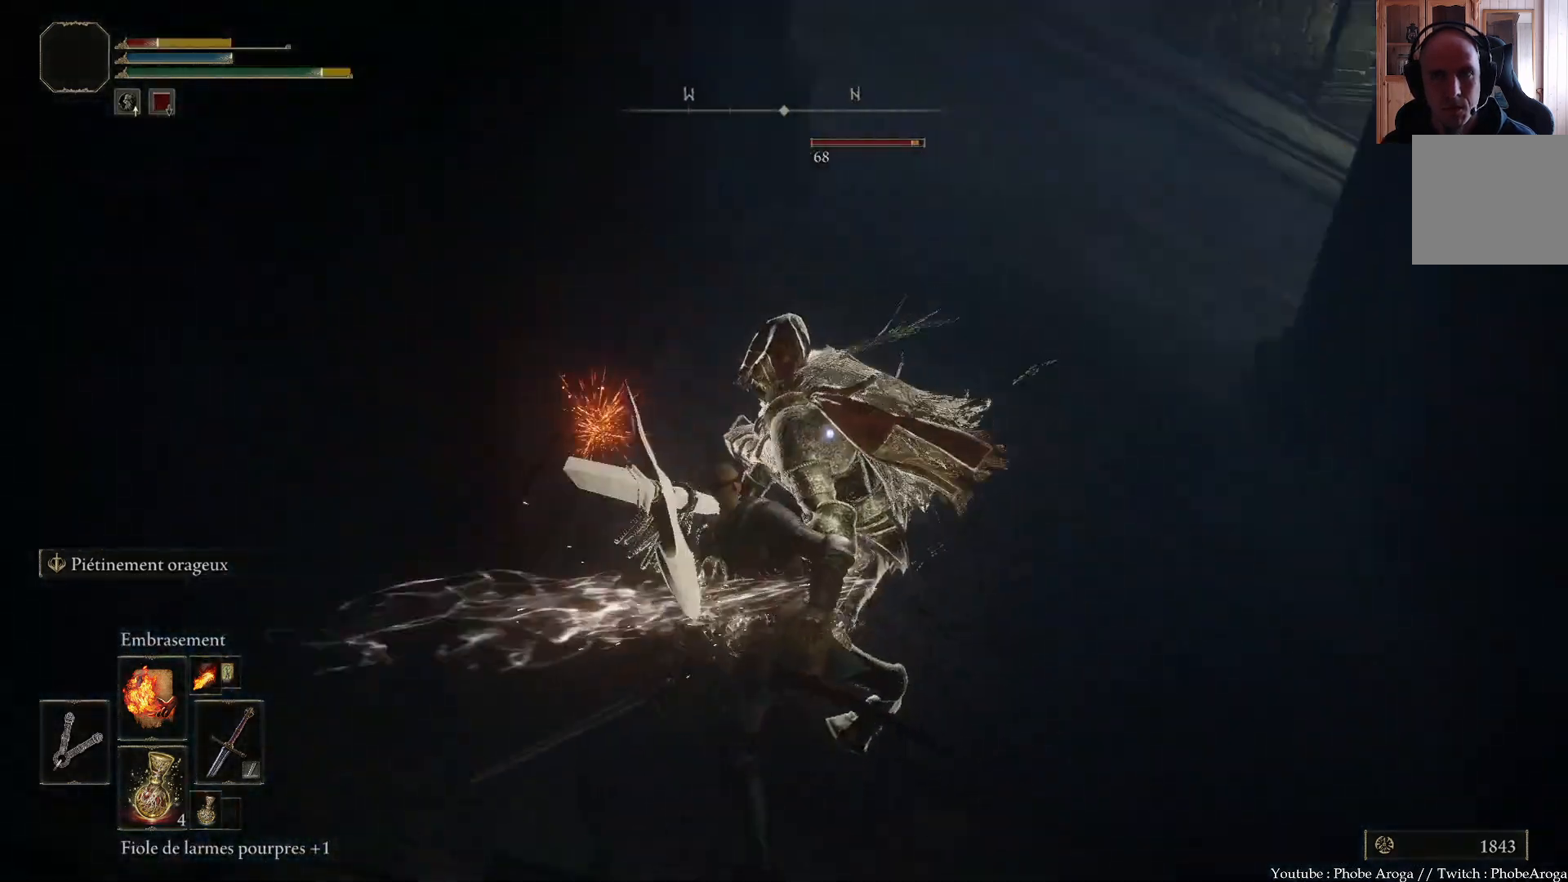
{"buttons": [], "left_stick": "up", "right_stick": "center", "events": [[283, "left_stick", "up"]]}
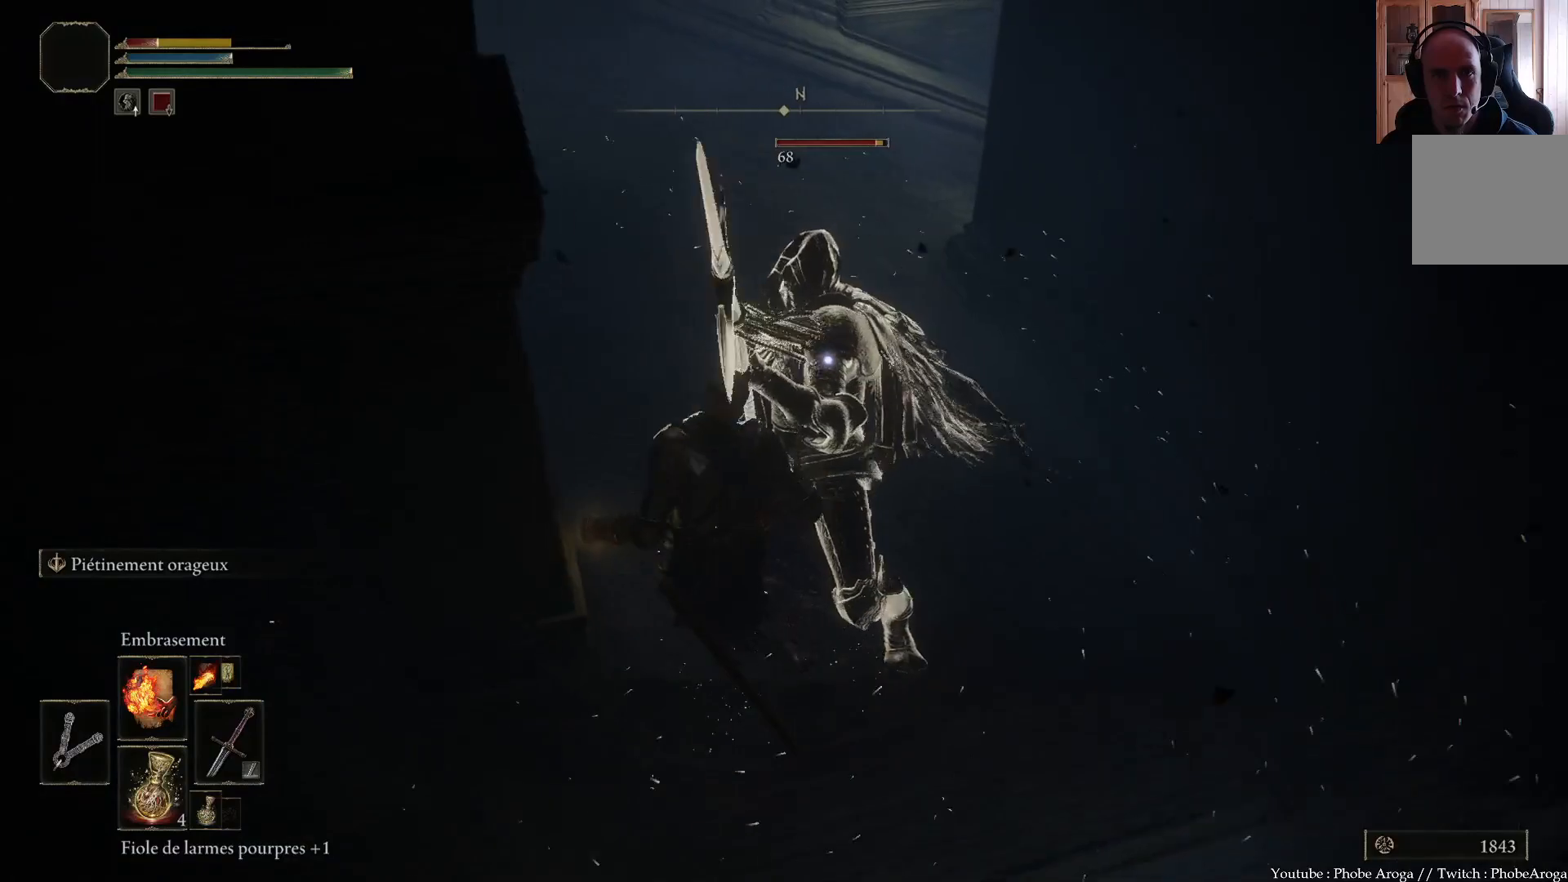
{"buttons": [], "left_stick": "up", "right_stick": "center", "events": []}
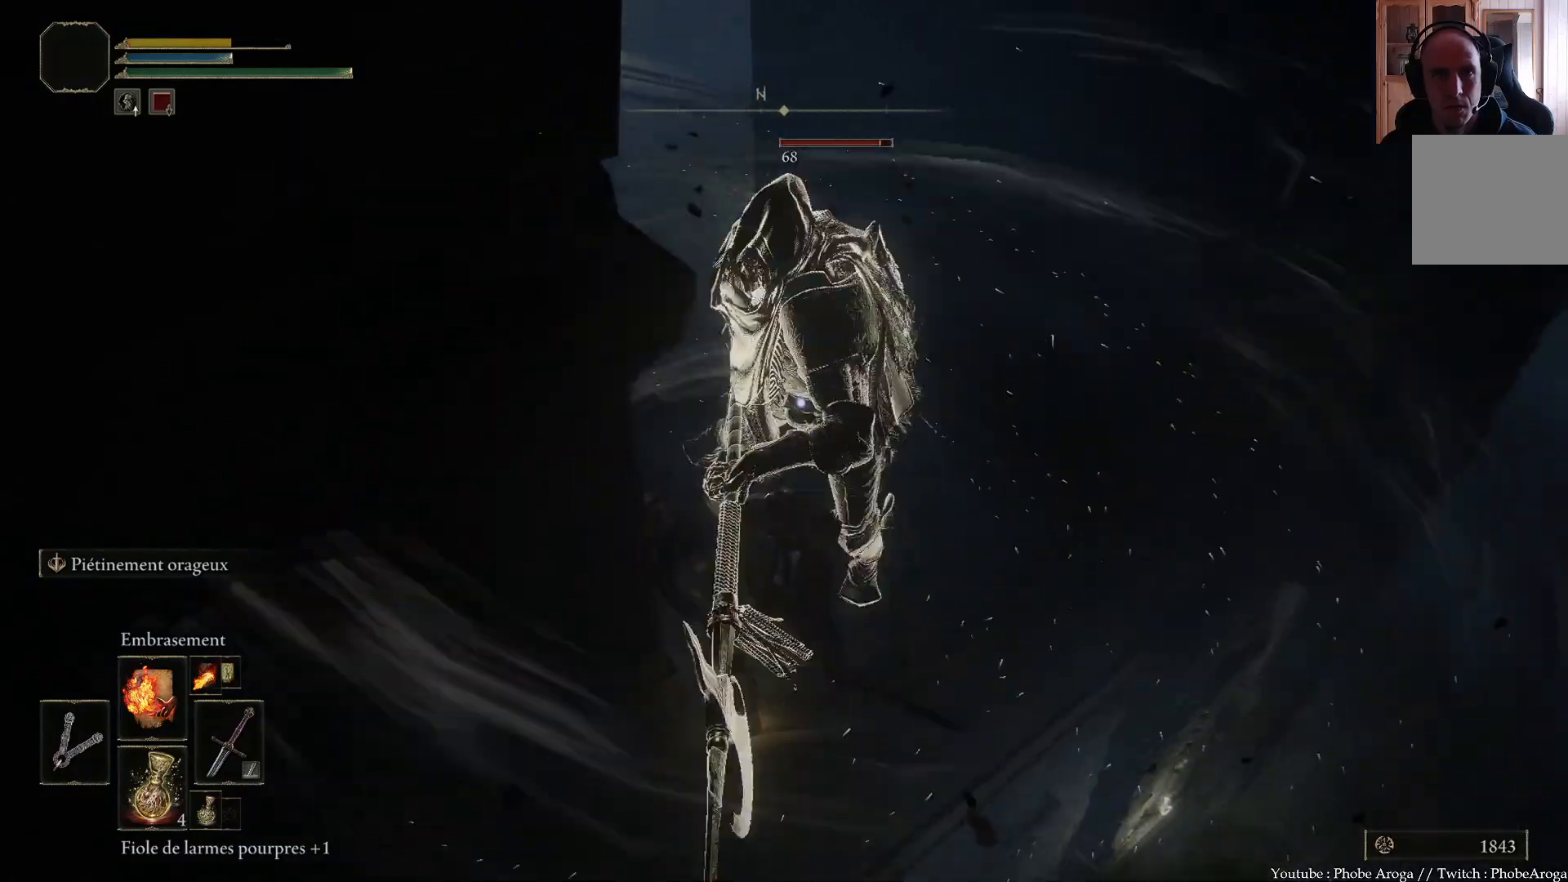
{"buttons": [], "left_stick": "up-left", "right_stick": "center", "events": [[117, "left_stick", "up-left"]]}
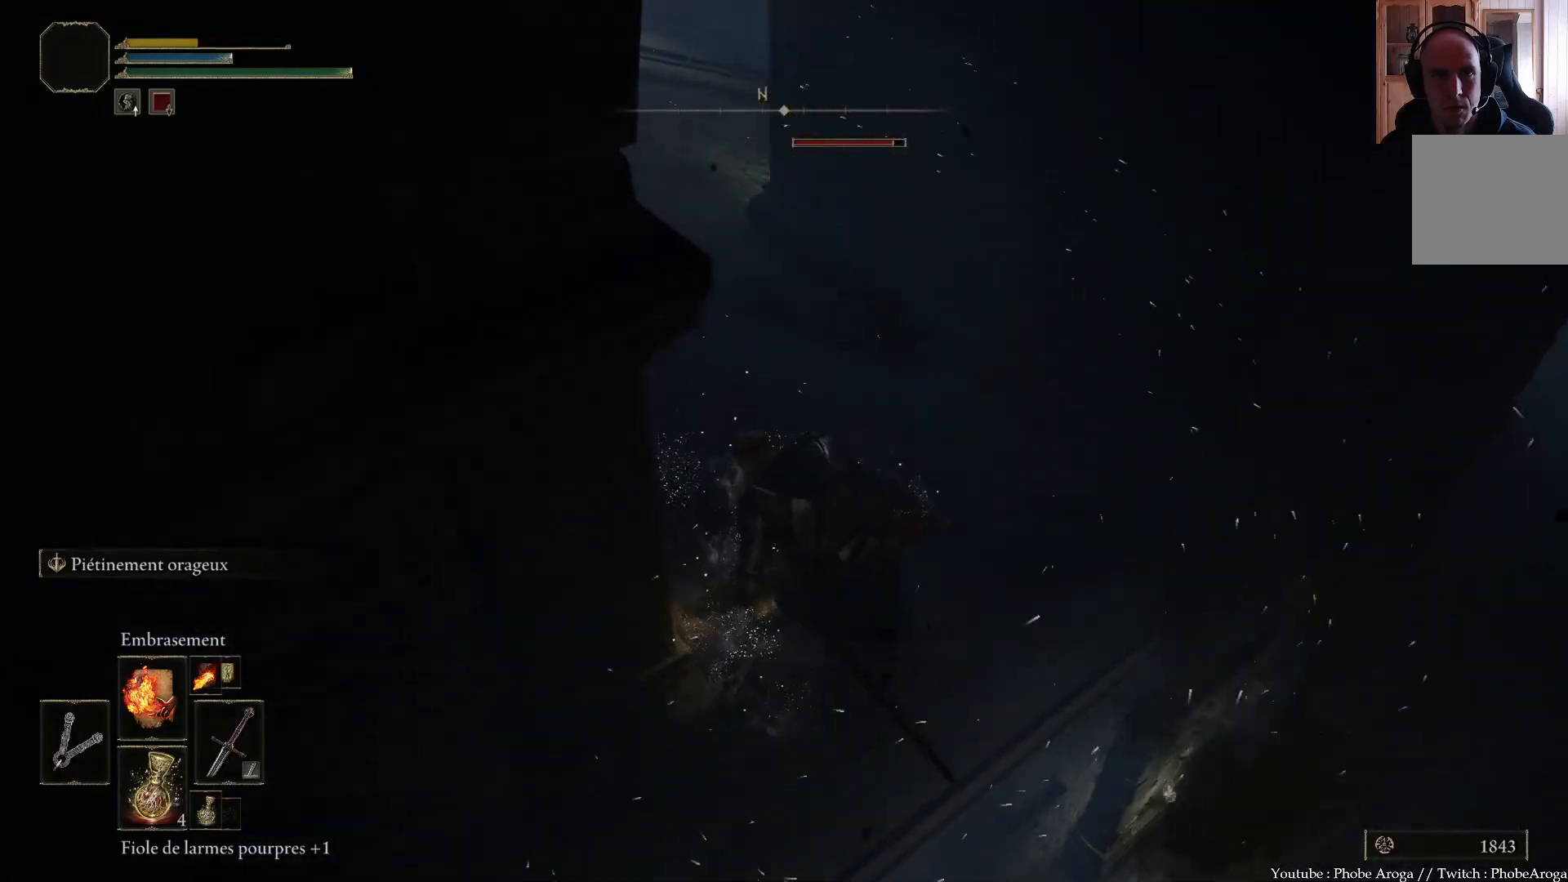
{"buttons": [], "left_stick": "up-left", "right_stick": "center", "events": [[17, "B", "down"], [217, "B", "up"], [250, "B", "down"], [333, "B", "up"], [383, "B", "down"], [467, "B", "up"]]}
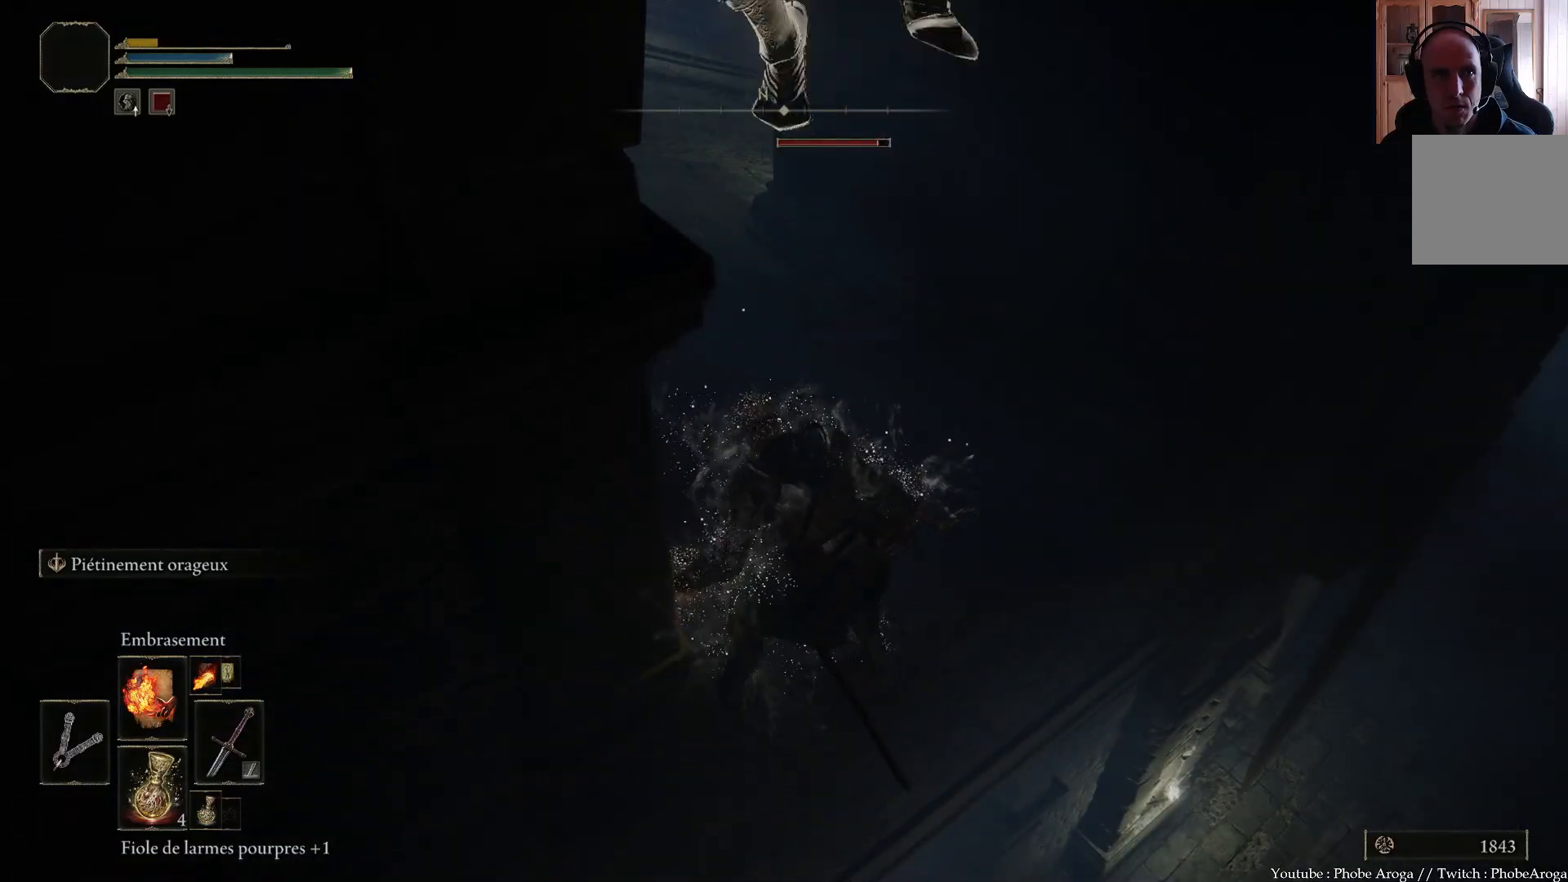
{"buttons": [], "left_stick": "up", "right_stick": "center", "events": [[33, "B", "down"], [200, "B", "up"], [483, "left_stick", "up"]]}
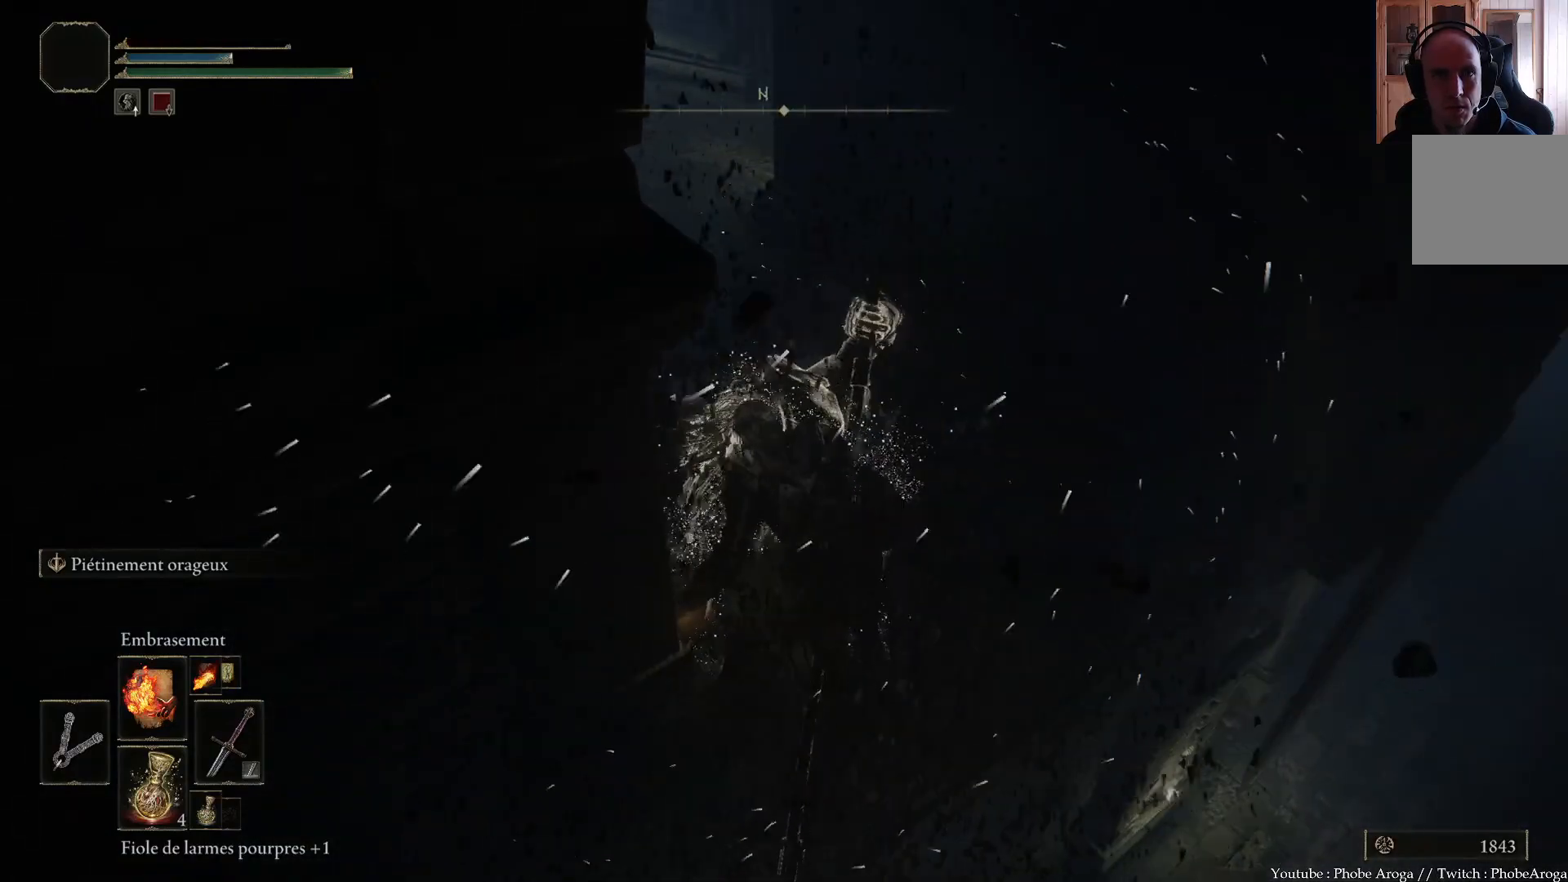
{"buttons": [], "left_stick": "center", "right_stick": "center", "events": [[100, "right_stick", "left"], [250, "left_stick", "center"], [383, "right_stick", "center"]]}
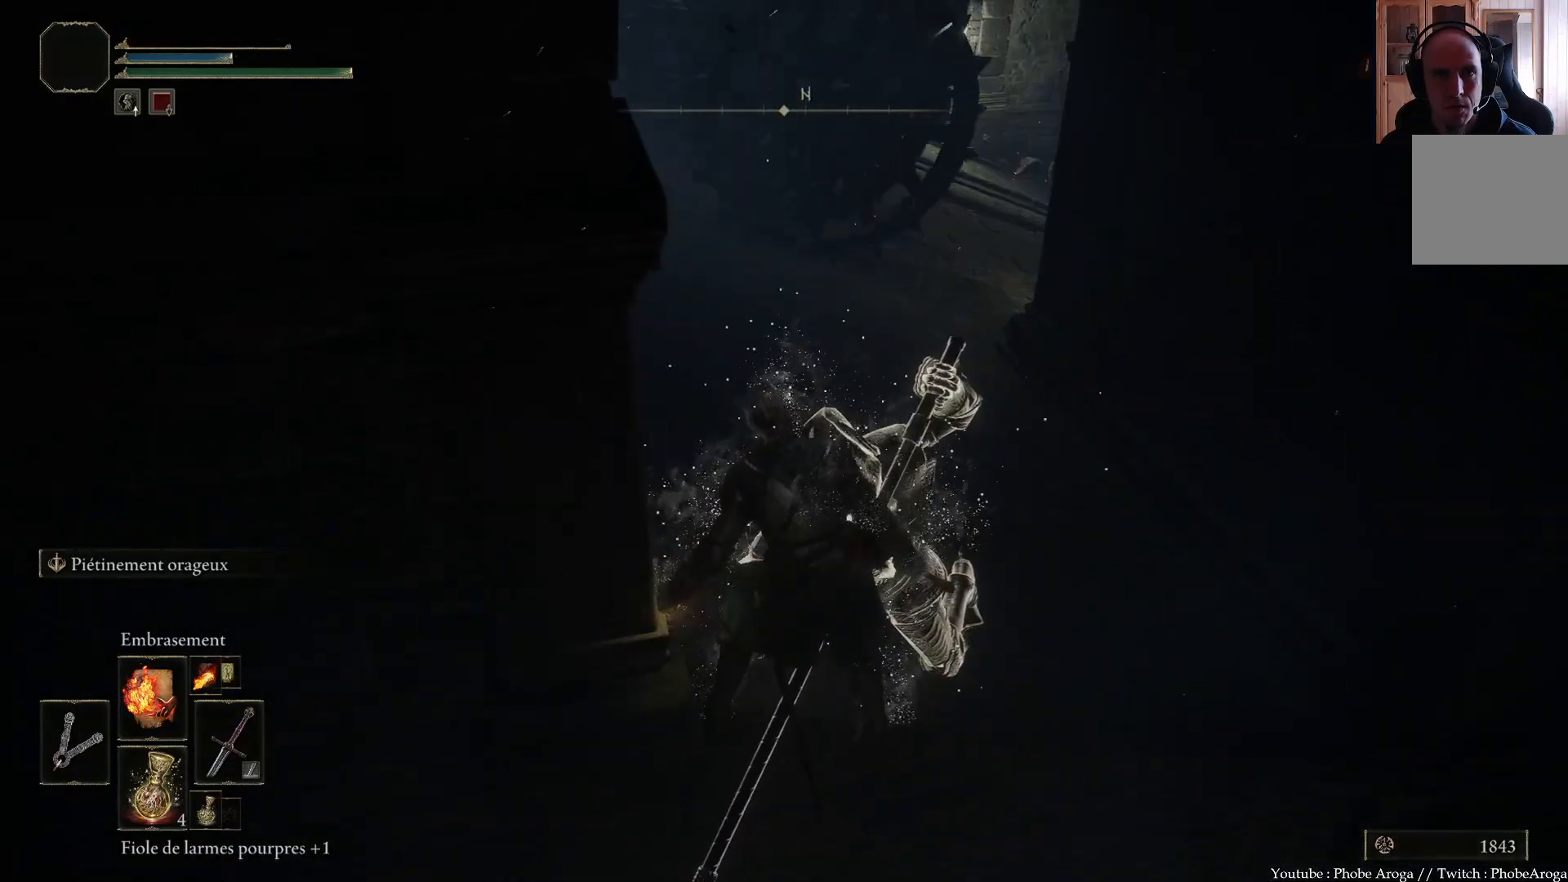
{"buttons": [], "left_stick": "center", "right_stick": "left", "events": [[67, "right_stick", "left"]]}
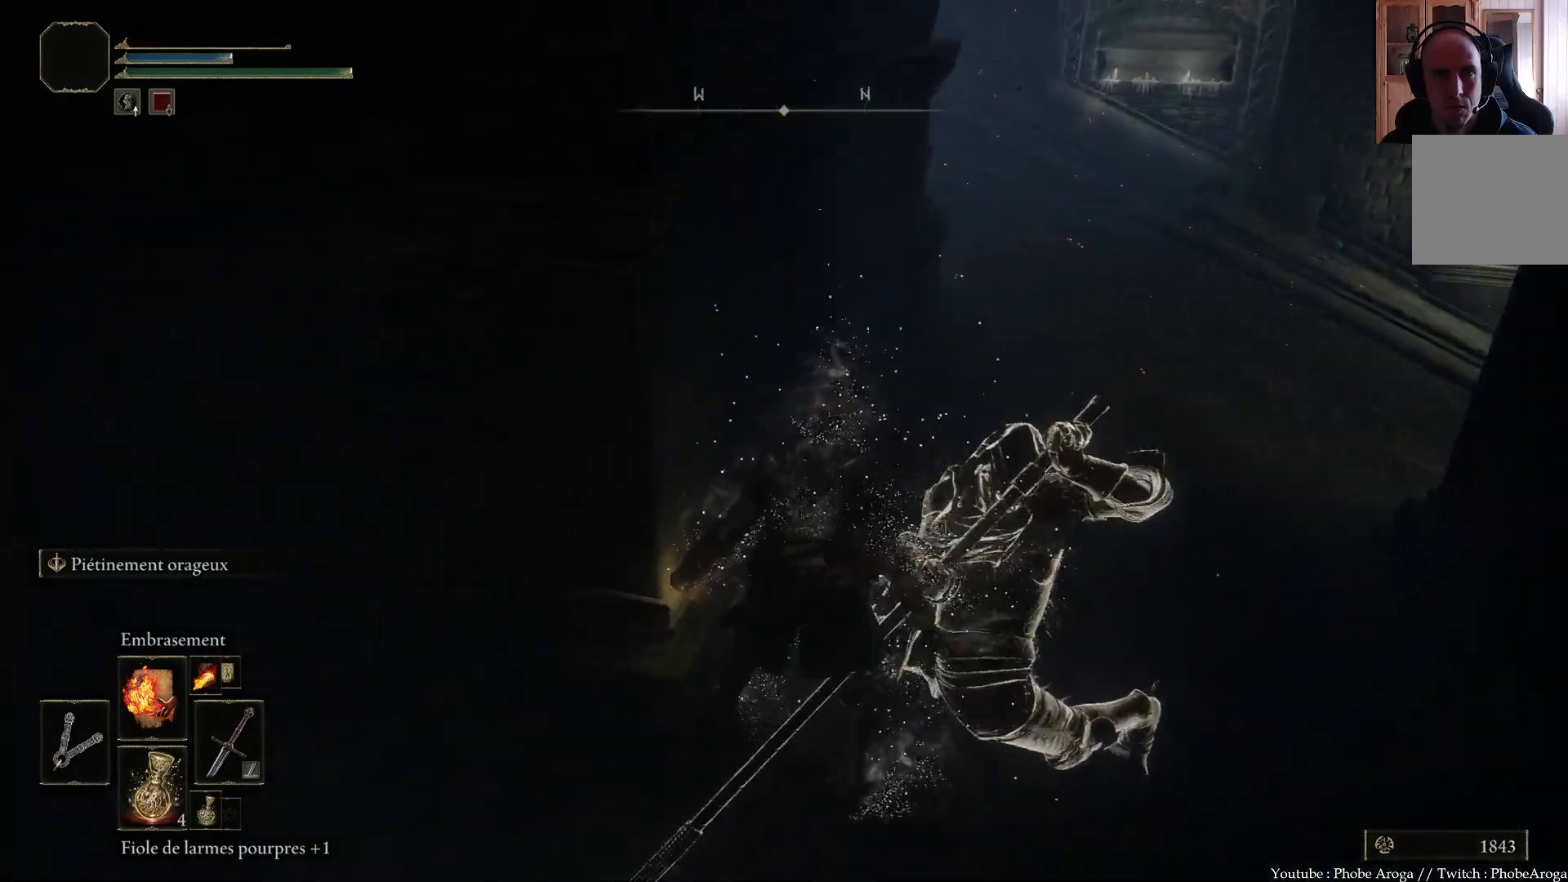
{"buttons": [], "left_stick": "center", "right_stick": "center", "events": [[200, "right_stick", "center"]]}
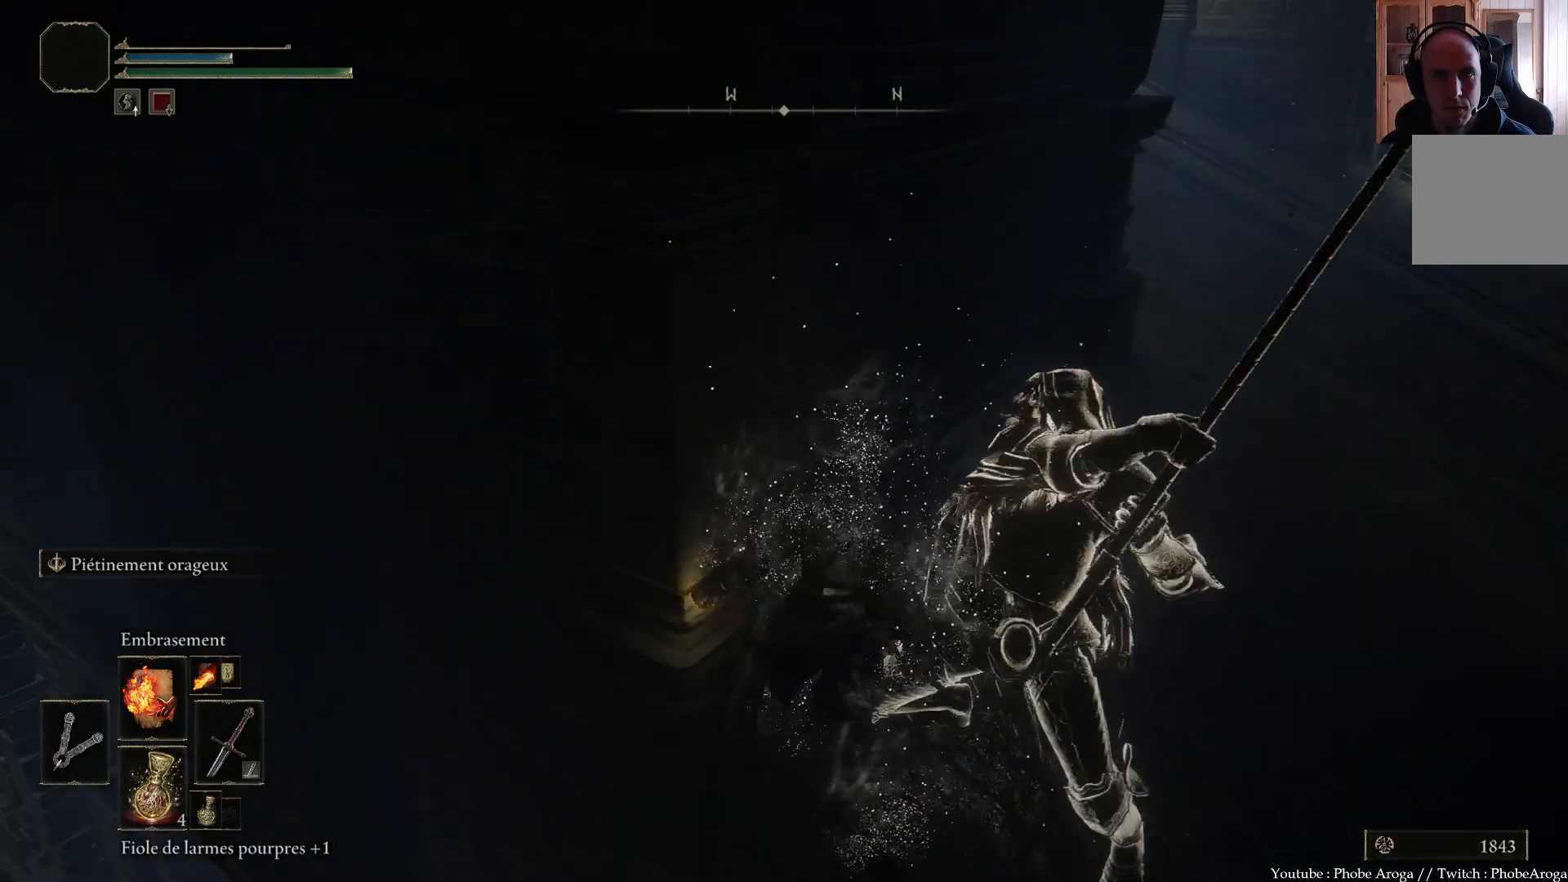
{"buttons": [], "left_stick": "center", "right_stick": "right", "events": [[467, "right_stick", "right"]]}
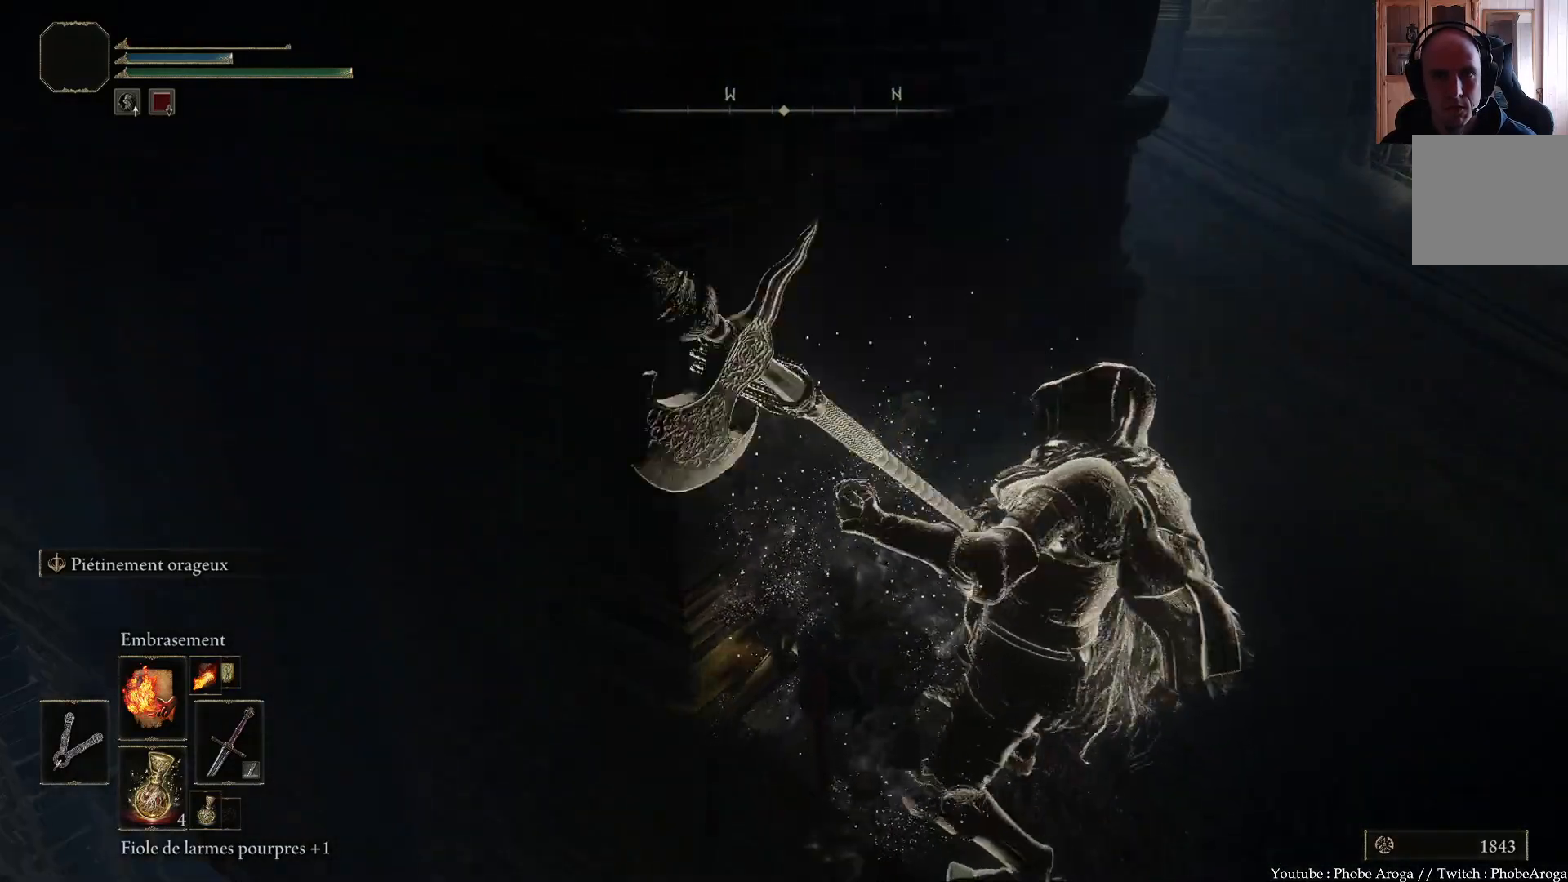
{"buttons": [], "left_stick": "center", "right_stick": "center", "events": [[283, "right_stick", "center"]]}
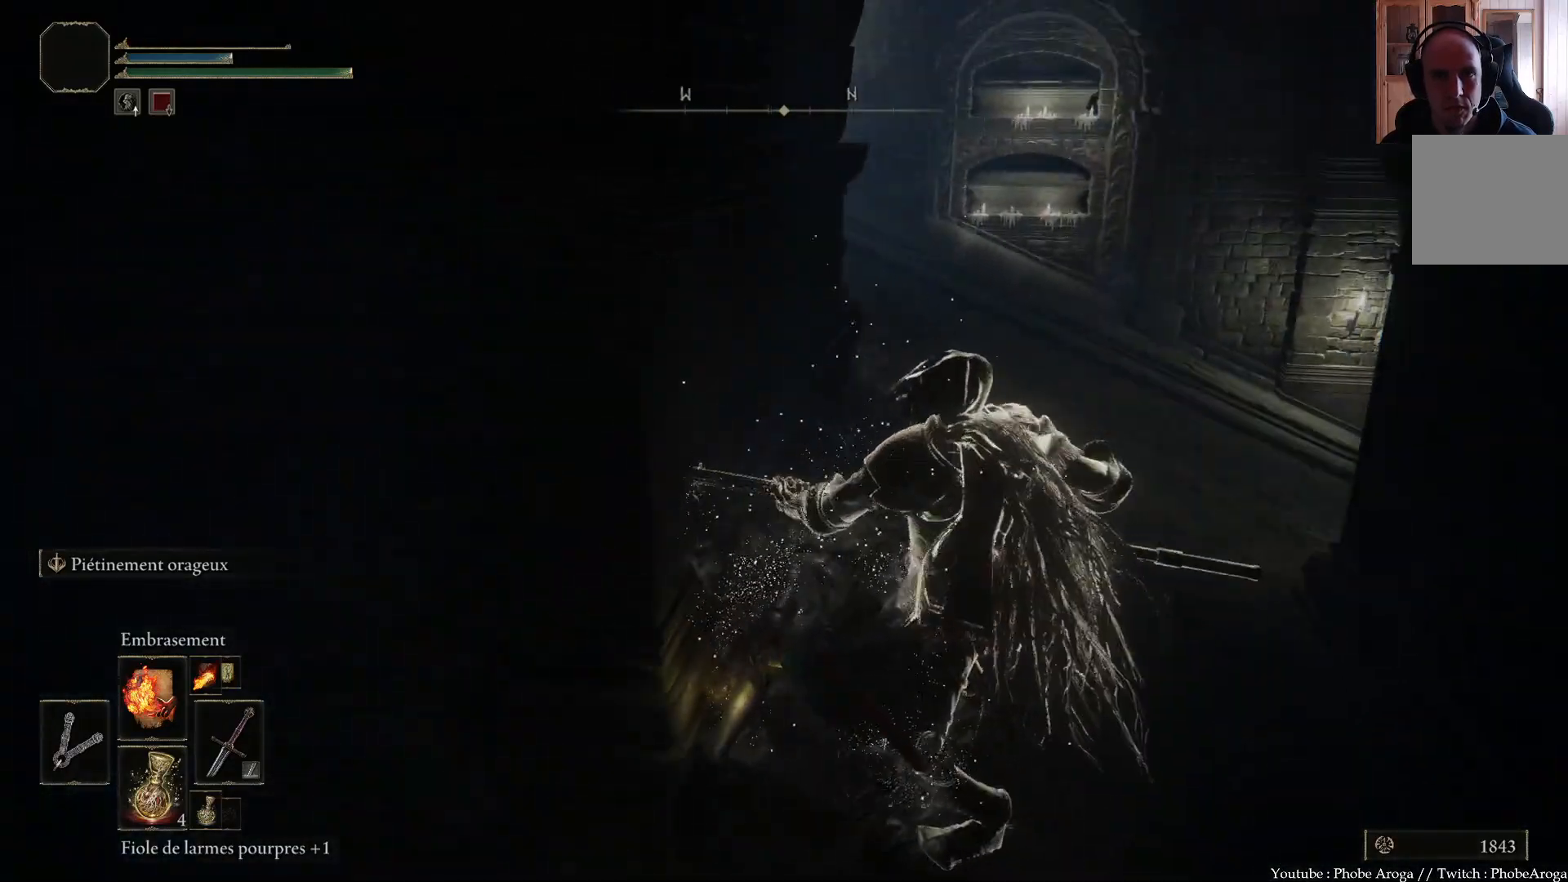
{"buttons": [], "left_stick": "center", "right_stick": "center", "events": [[267, "right_stick", "left"], [500, "right_stick", "center"]]}
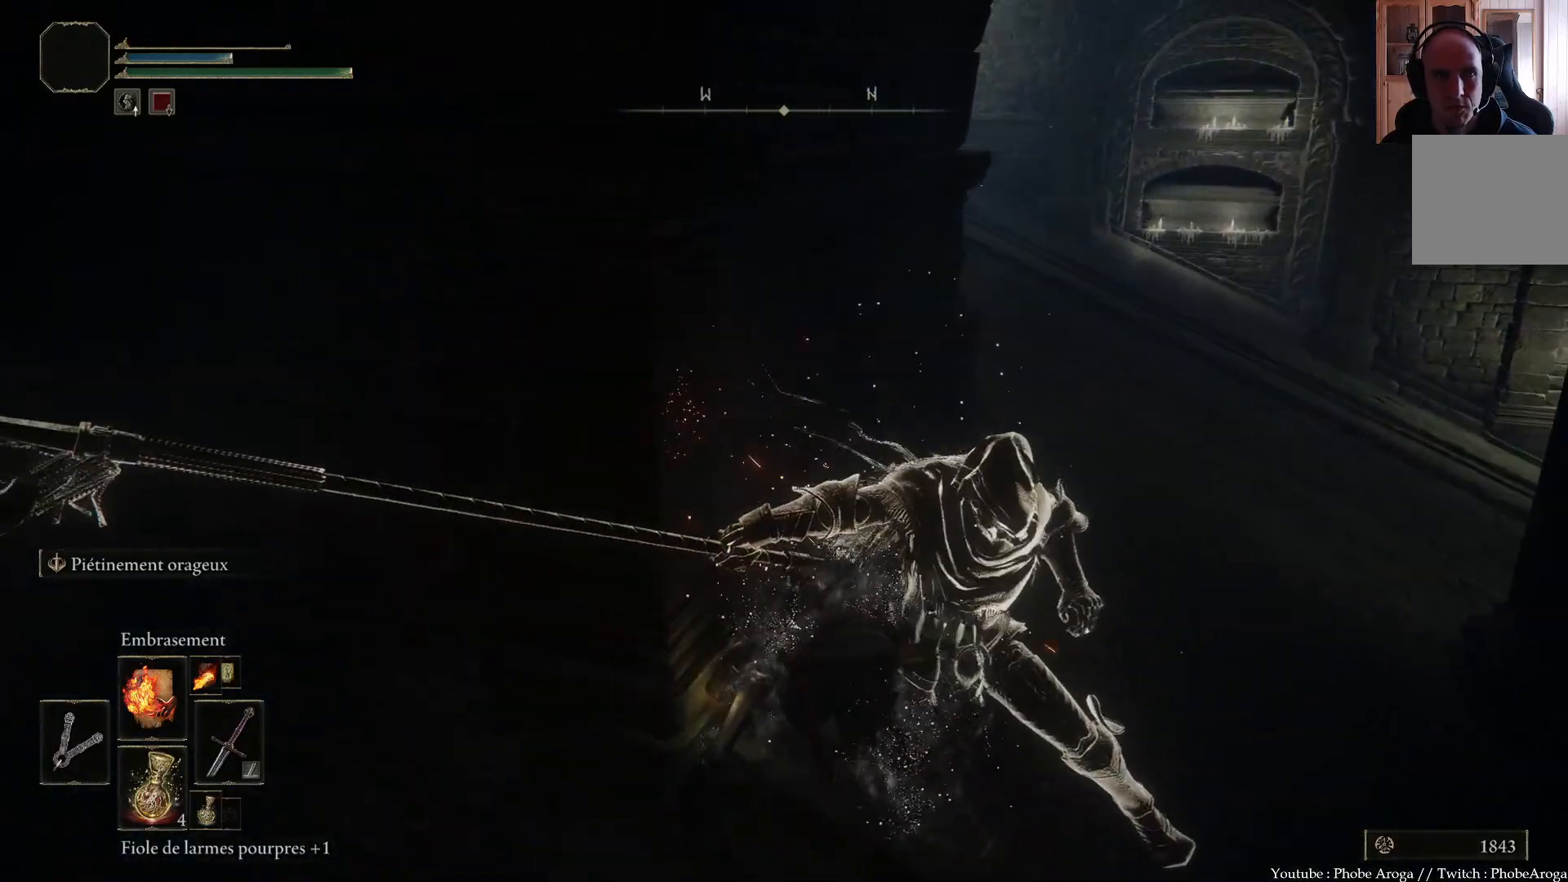
{"buttons": [], "left_stick": "center", "right_stick": "right", "events": [[367, "right_stick", "right"]]}